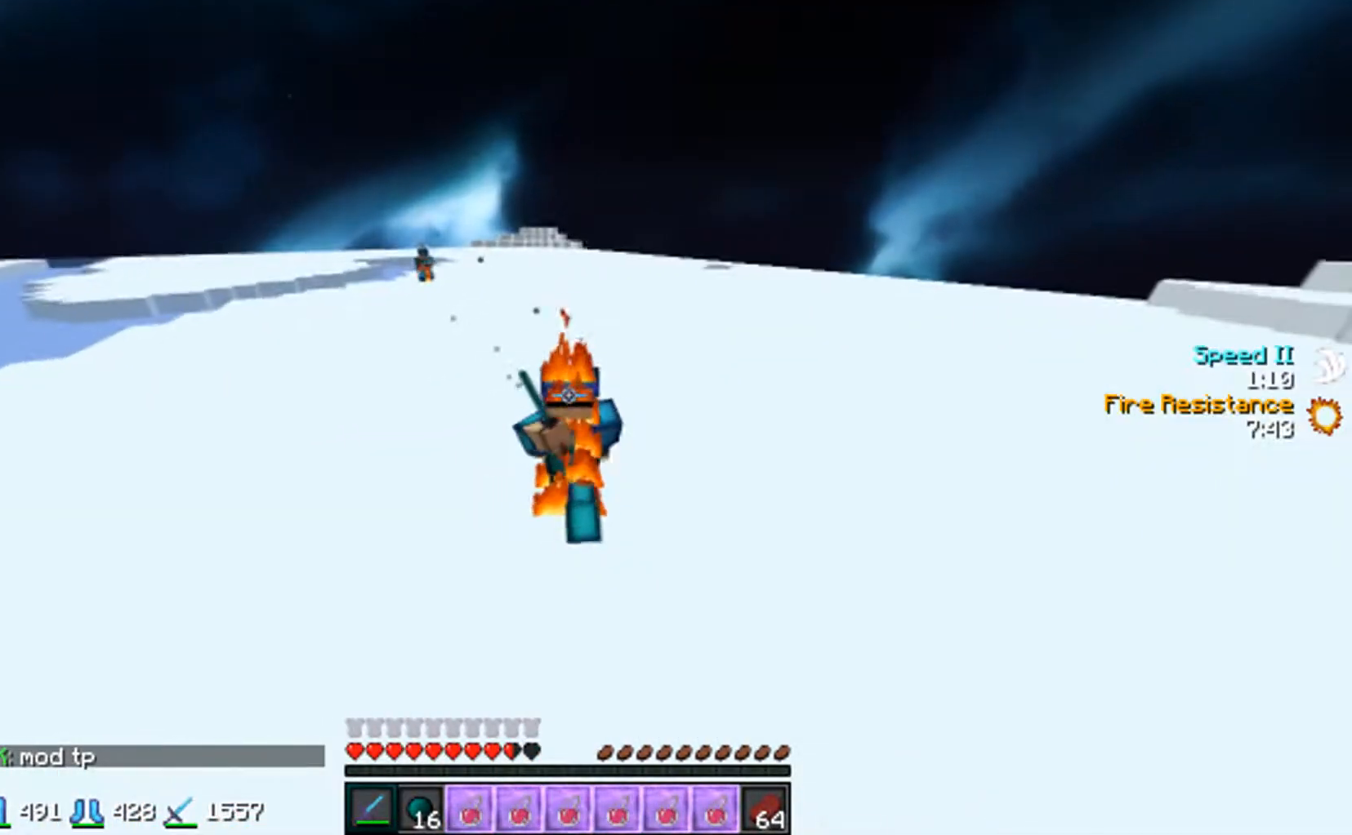
Gameplay with keyboard and mouse; each line is a JSON object with the keys and mouse buttons held at the frame after it. "events" lists presses ("down") and releases ("up") of "a", "d", "s", "w", "mouse_left" and "mouse_right" between this image and that frame as [ms after this image, input, new state], when the widget could be followed in between. "mouse_left", "mouse_right" = the "left", "right" buttons of the "mouse" list. No other keys are recorded. Fast repeated clicks can show as one long hold. Mouse movement is not recorded.
{"keys": ["w"], "mouse": ["left"], "events": [[317, "mouse_left", "down"], [417, "mouse_left", "up"], [467, "mouse_left", "down"]]}
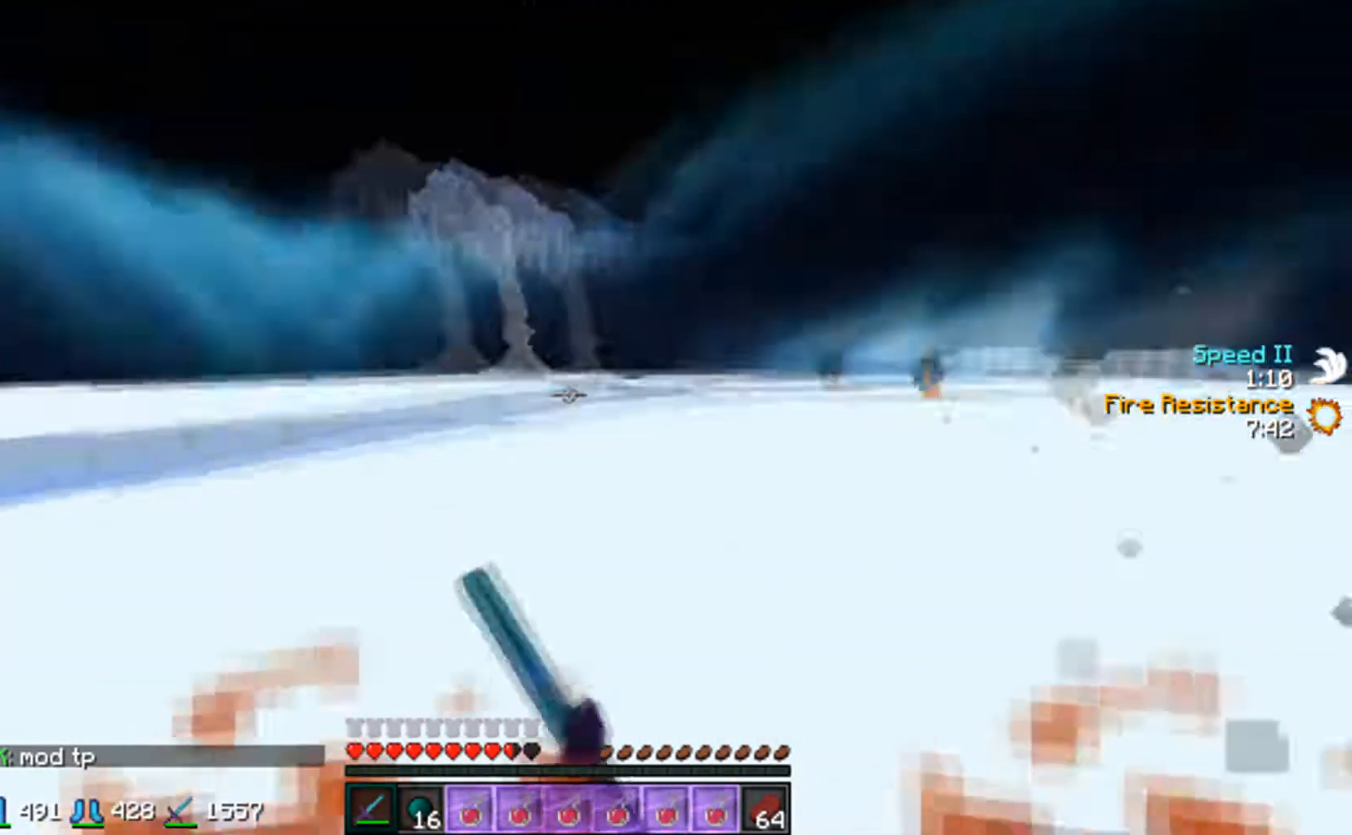
{"keys": ["w"], "mouse": ["left"], "events": [[83, "mouse_left", "up"], [417, "mouse_left", "down"]]}
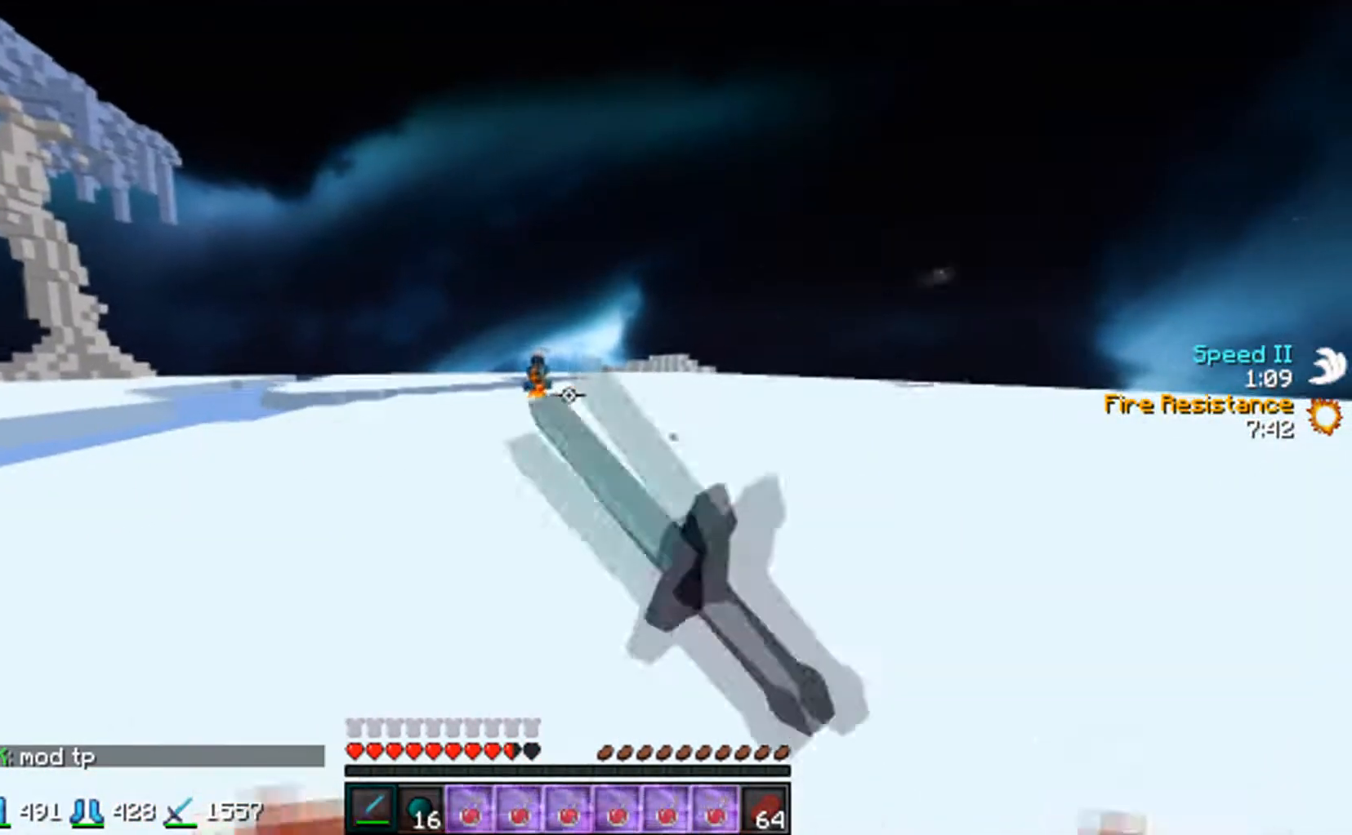
{"keys": ["d"], "mouse": [], "events": [[33, "mouse_left", "up"], [83, "w", "up"], [217, "w", "down"], [367, "mouse_left", "down"], [417, "d", "down"], [433, "mouse_left", "up"], [433, "w", "up"]]}
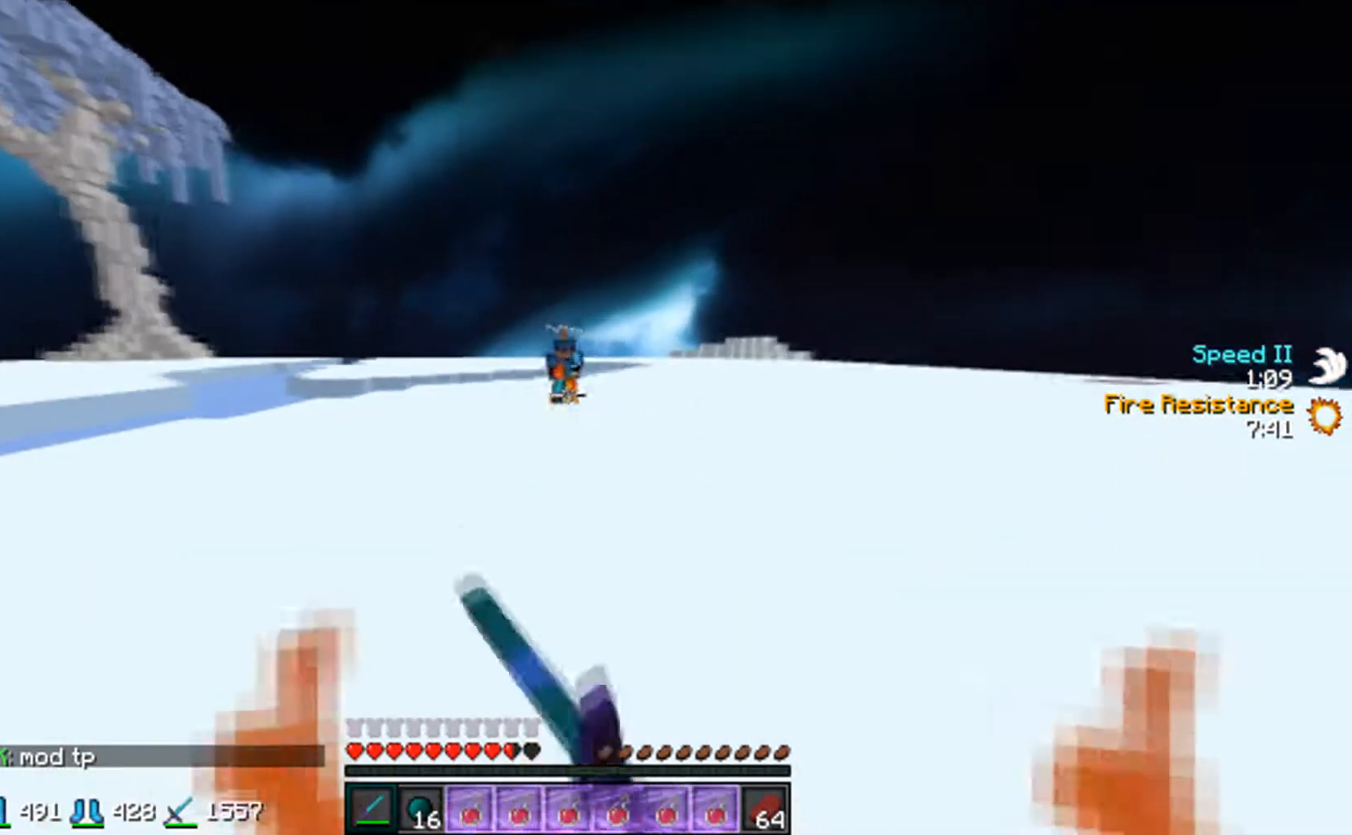
{"keys": ["d"], "mouse": [], "events": [[17, "mouse_left", "down"], [83, "a", "down"], [133, "d", "up"], [133, "mouse_left", "up"], [217, "mouse_left", "down"], [283, "mouse_left", "up"], [367, "d", "down"], [383, "a", "up"]]}
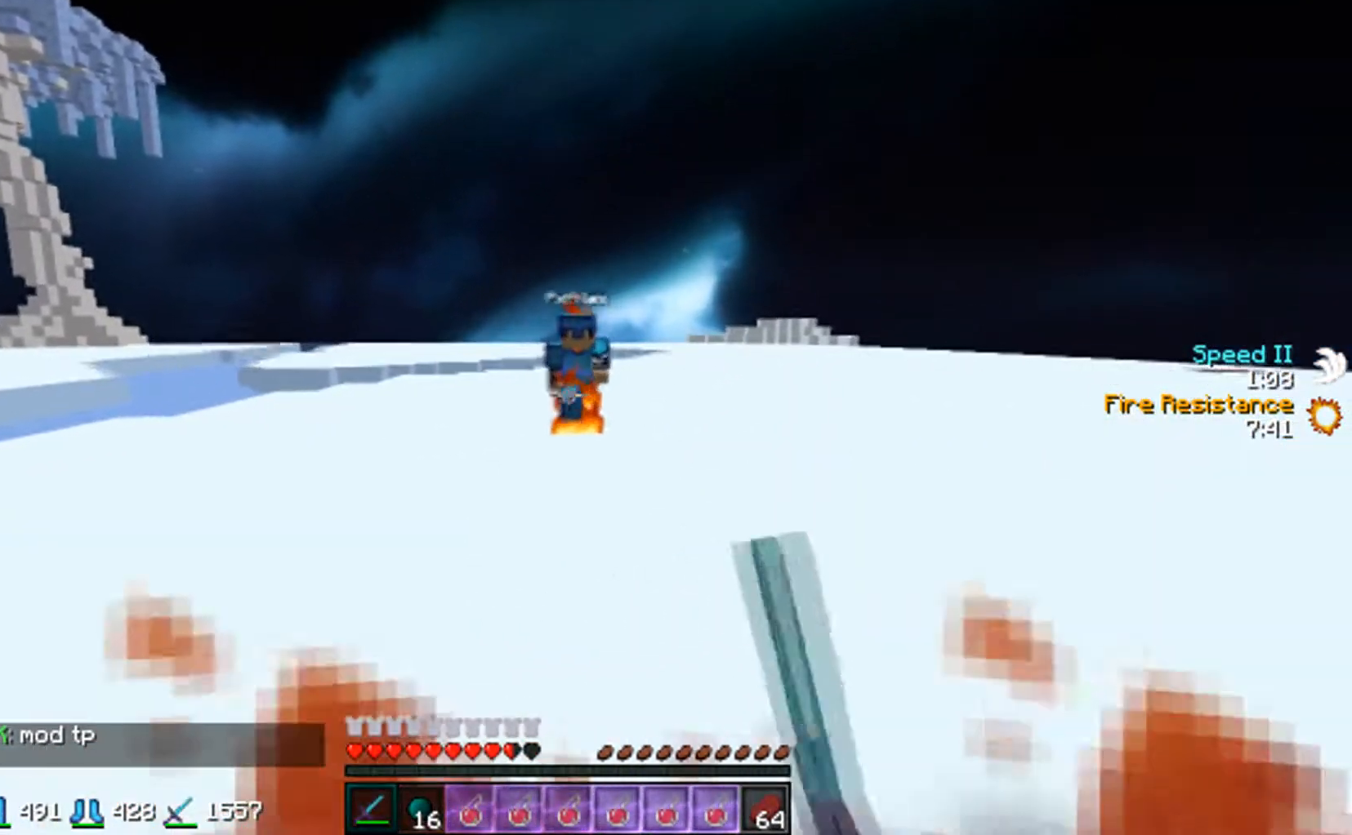
{"keys": ["d", "w"], "mouse": ["left"], "events": [[67, "w", "down"], [217, "mouse_left", "down"], [283, "mouse_left", "up"], [367, "mouse_left", "down"], [433, "mouse_left", "up"], [467, "mouse_left", "down"]]}
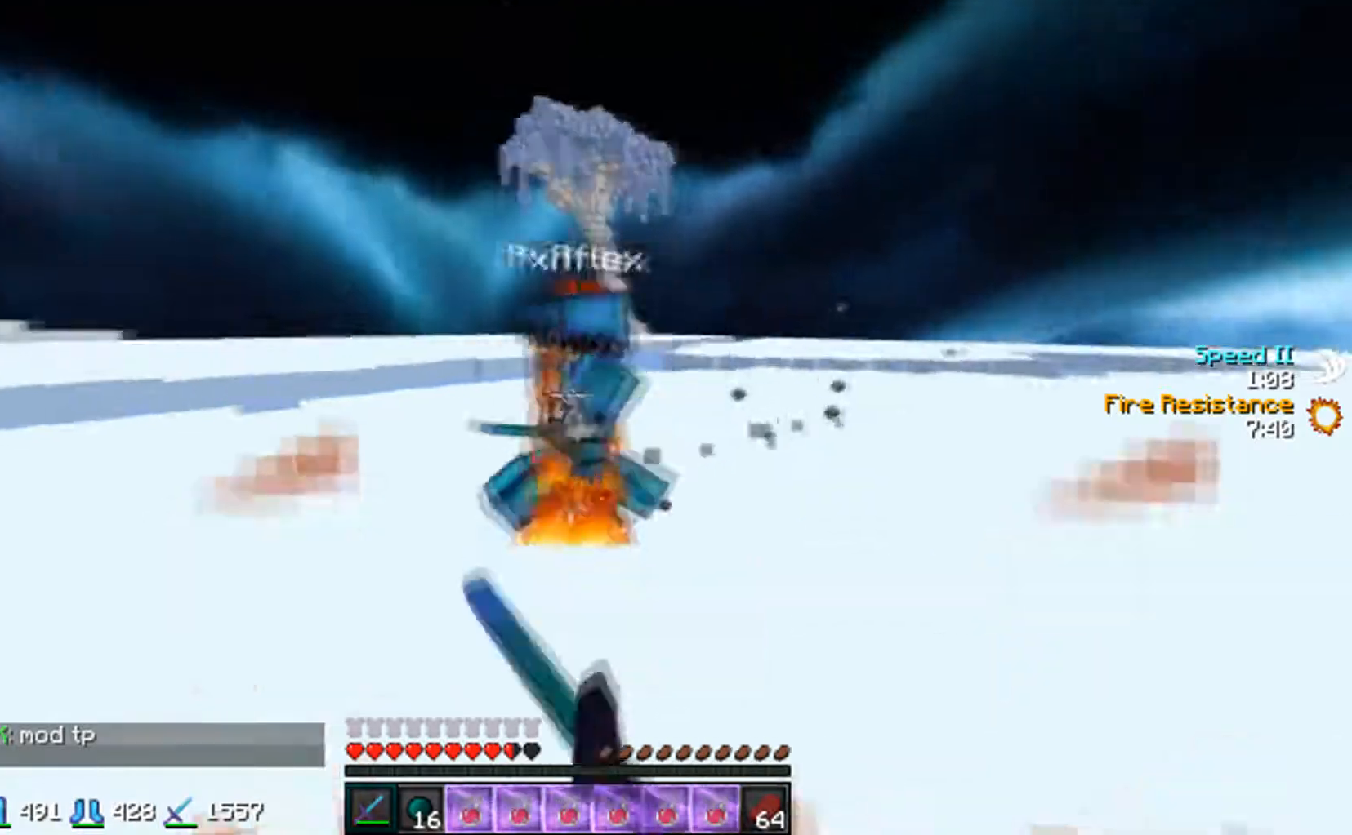
{"keys": ["d", "w"], "mouse": ["left"], "events": [[33, "mouse_left", "up"], [117, "mouse_left", "down"], [183, "mouse_left", "up"], [217, "mouse_left", "down"], [283, "mouse_left", "up"], [367, "mouse_left", "down"], [433, "mouse_left", "up"], [467, "mouse_left", "down"]]}
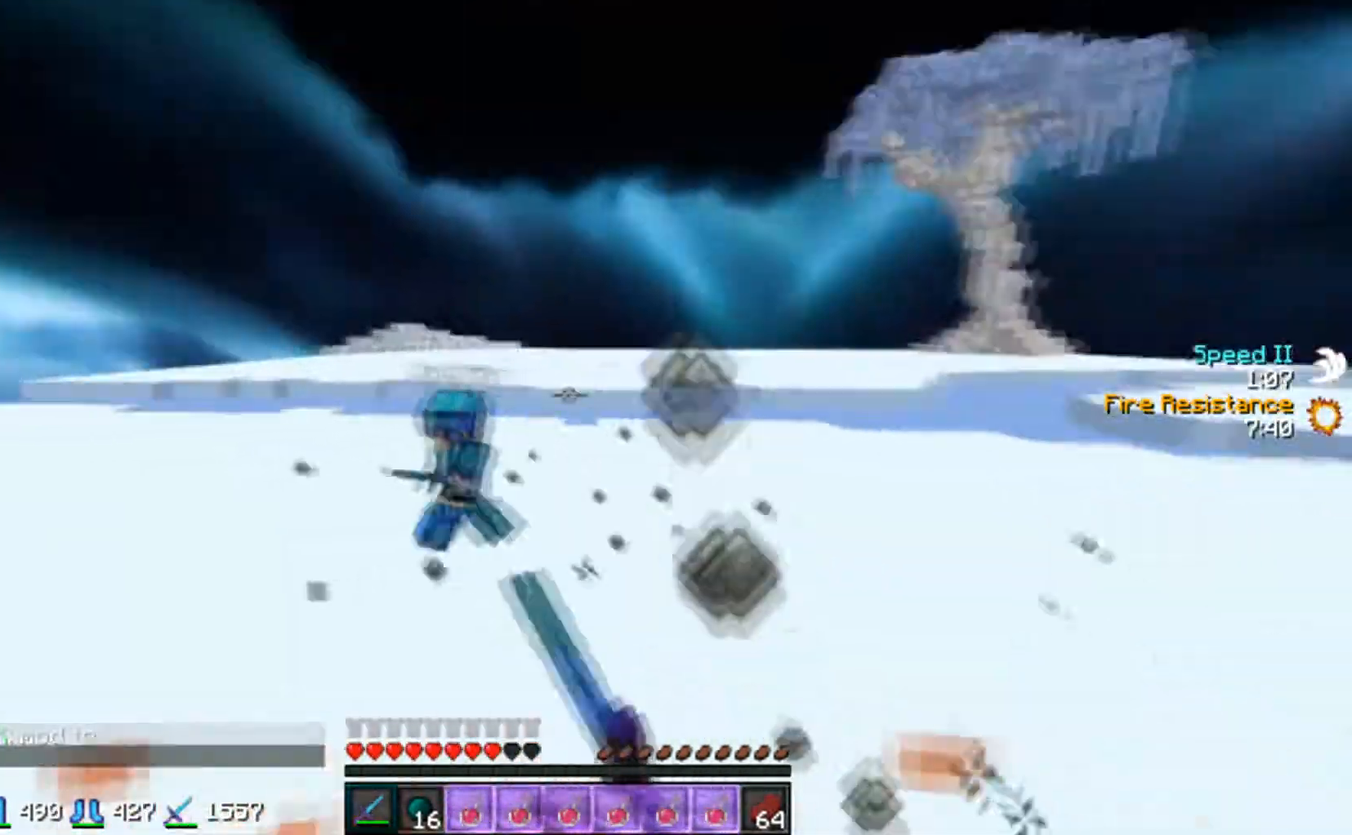
{"keys": ["d", "w"], "mouse": [], "events": [[33, "mouse_left", "up"], [67, "mouse_left", "down"], [67, "w", "up"], [117, "w", "down"], [167, "d", "up"], [183, "mouse_left", "up"], [217, "mouse_left", "down"], [267, "mouse_left", "up"], [317, "mouse_left", "down"], [433, "mouse_left", "up"], [467, "d", "down"]]}
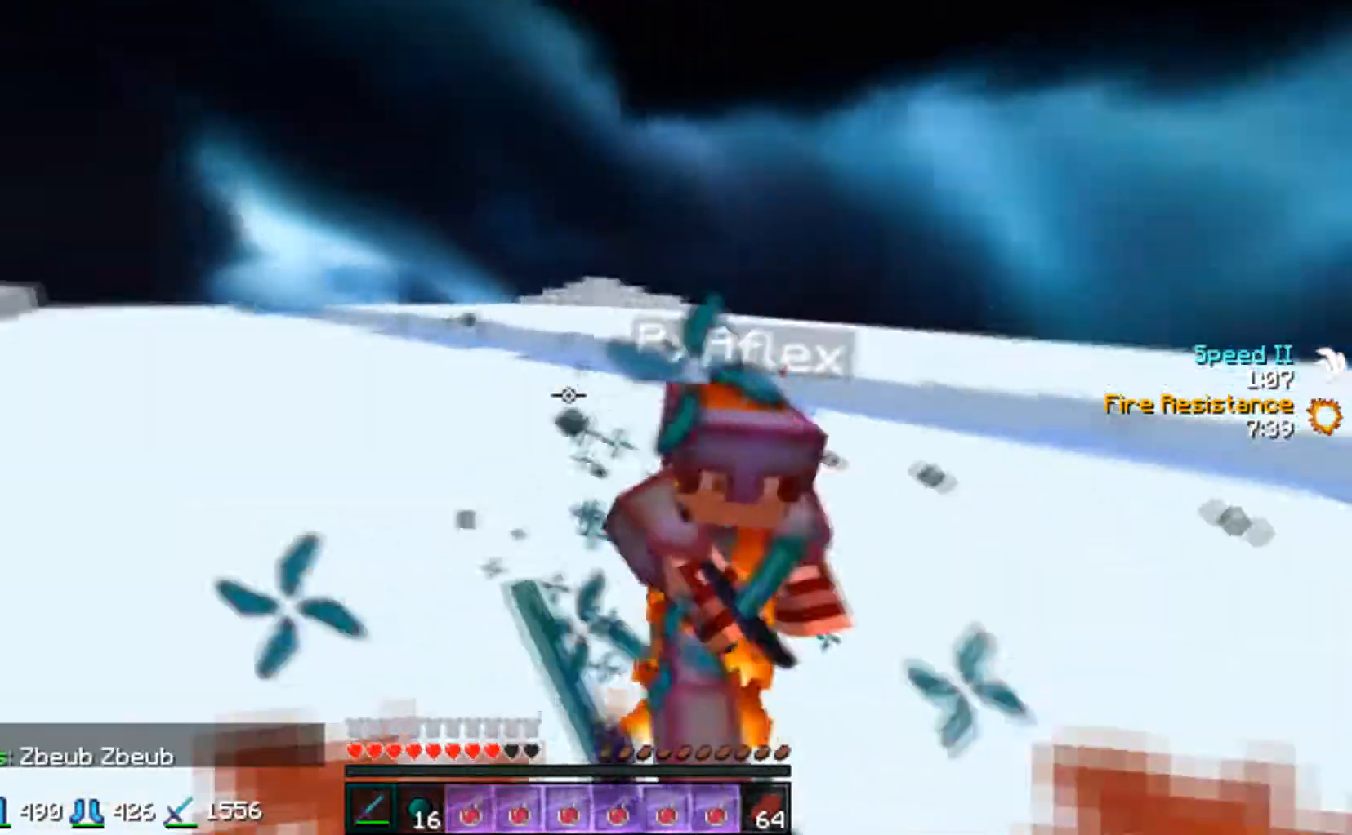
{"keys": ["w"], "mouse": ["left"], "events": [[17, "mouse_left", "down"], [17, "w", "up"], [83, "mouse_left", "up"], [117, "mouse_left", "down"], [167, "mouse_left", "up"], [167, "w", "down"], [217, "w", "up"], [267, "mouse_left", "down"], [317, "w", "down"], [333, "mouse_left", "up"], [367, "mouse_left", "down"], [367, "mouse_right", "down"], [417, "d", "up"], [417, "mouse_left", "up"], [483, "mouse_left", "down"], [483, "mouse_right", "up"]]}
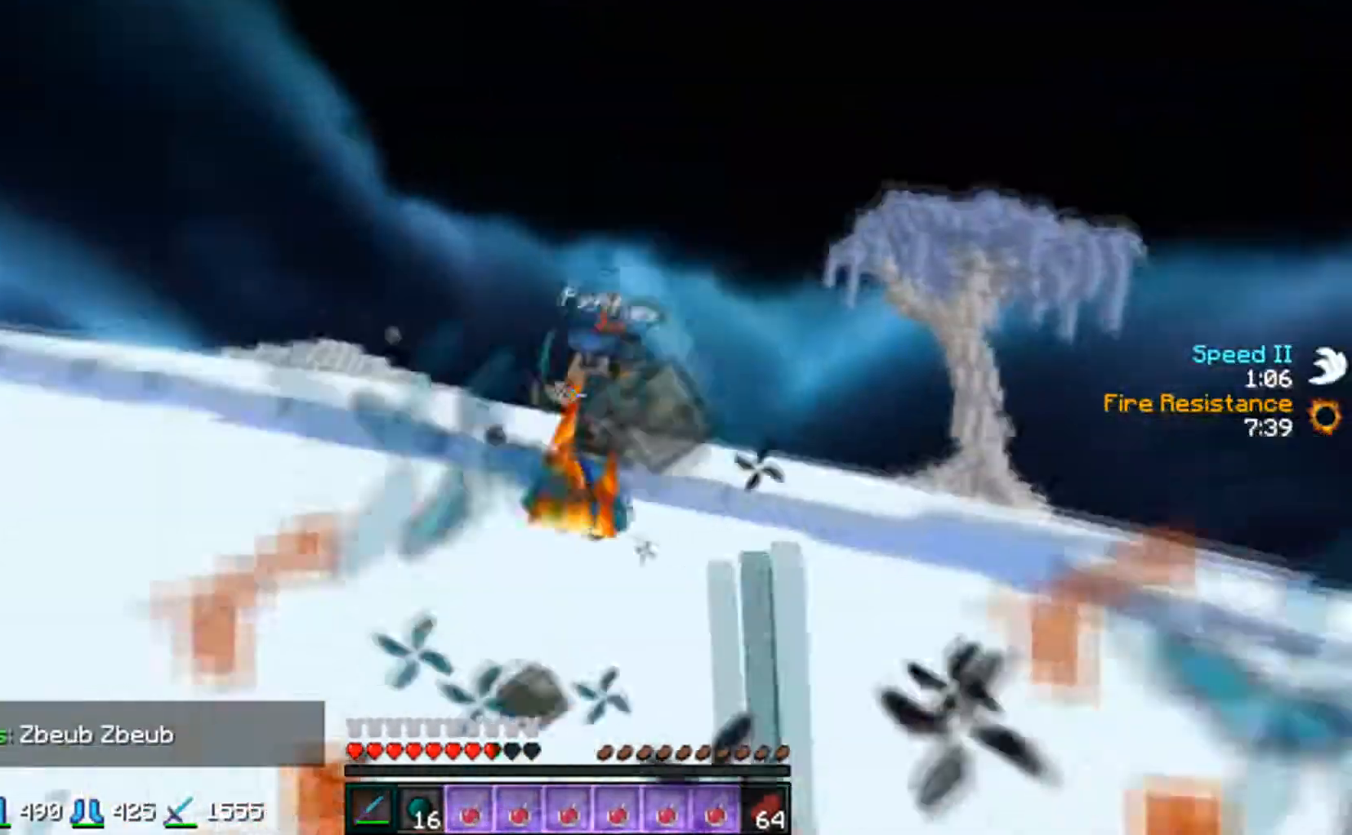
{"keys": ["w"], "mouse": ["left"], "events": [[17, "a", "down"], [17, "mouse_left", "up"], [317, "a", "up"], [317, "mouse_left", "down"], [433, "mouse_left", "up"], [467, "mouse_left", "down"]]}
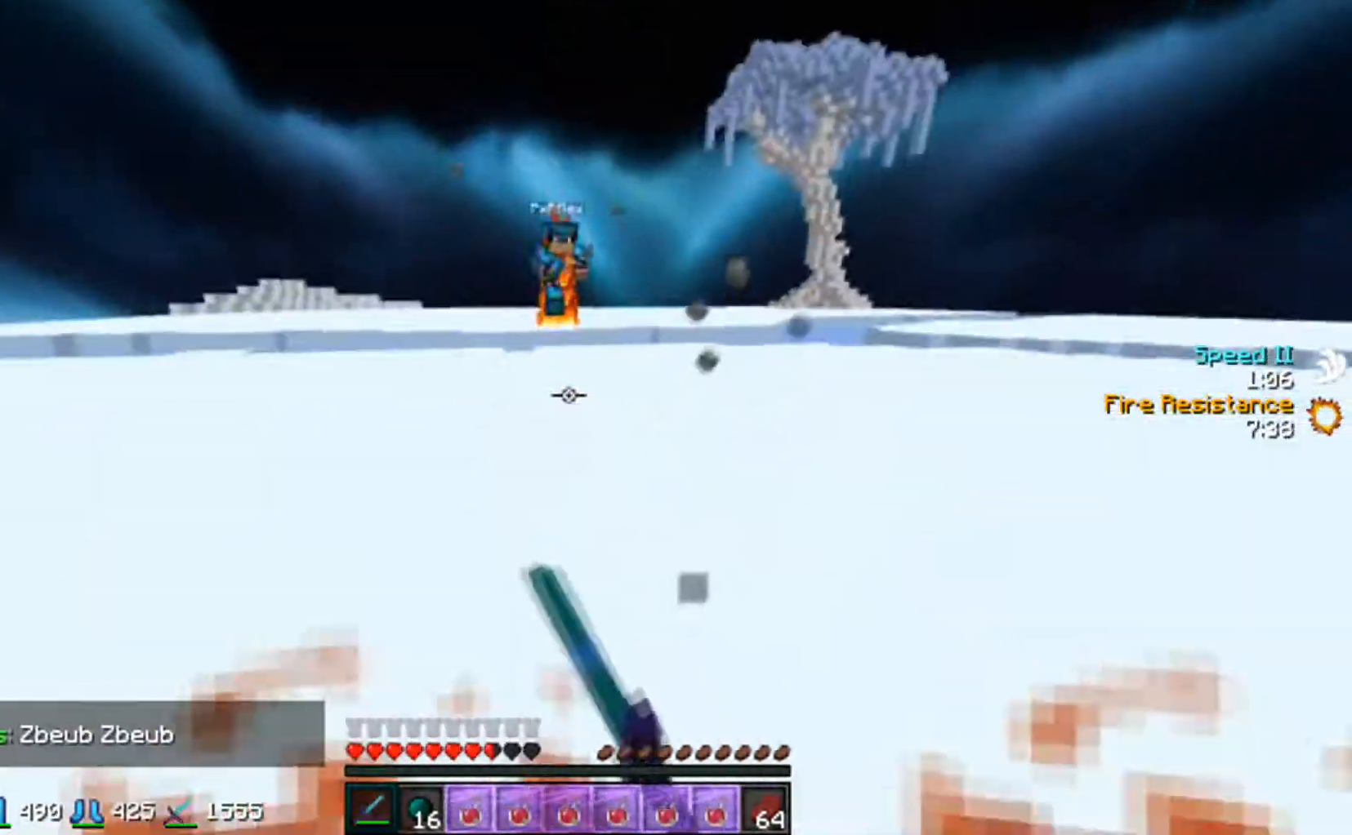
{"keys": ["a", "w"], "mouse": [], "events": [[17, "d", "down"], [17, "mouse_left", "up"], [17, "w", "up"], [117, "mouse_left", "down"], [167, "mouse_left", "up"], [217, "mouse_left", "down"], [217, "w", "down"], [267, "a", "down"], [267, "d", "up"], [267, "mouse_left", "up"], [267, "w", "up"], [467, "w", "down"]]}
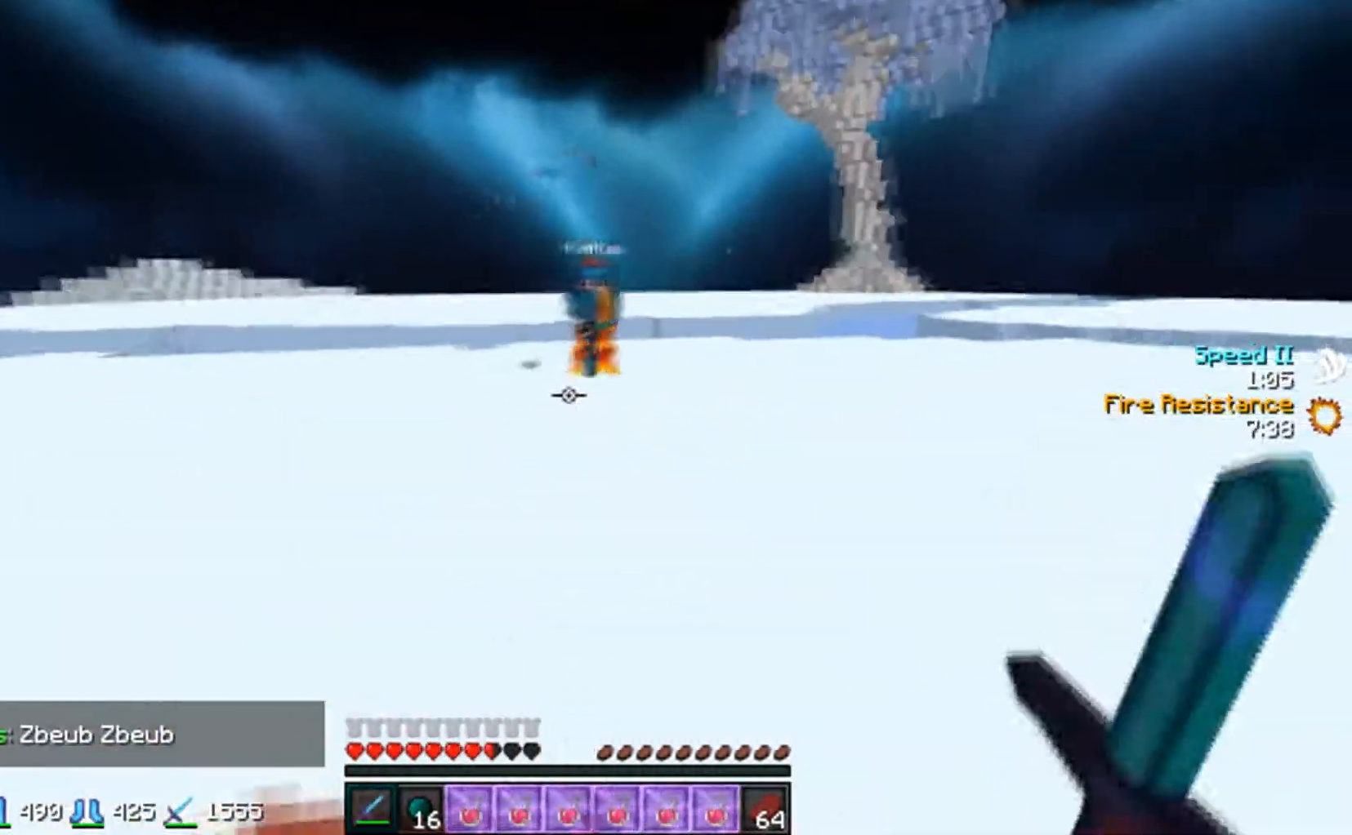
{"keys": ["a"], "mouse": [], "events": [[67, "mouse_left", "down"], [117, "mouse_left", "up"], [167, "mouse_left", "down"], [233, "mouse_left", "up"], [267, "mouse_left", "down"], [333, "mouse_left", "up"], [367, "mouse_left", "down"], [417, "w", "up"], [483, "mouse_left", "up"]]}
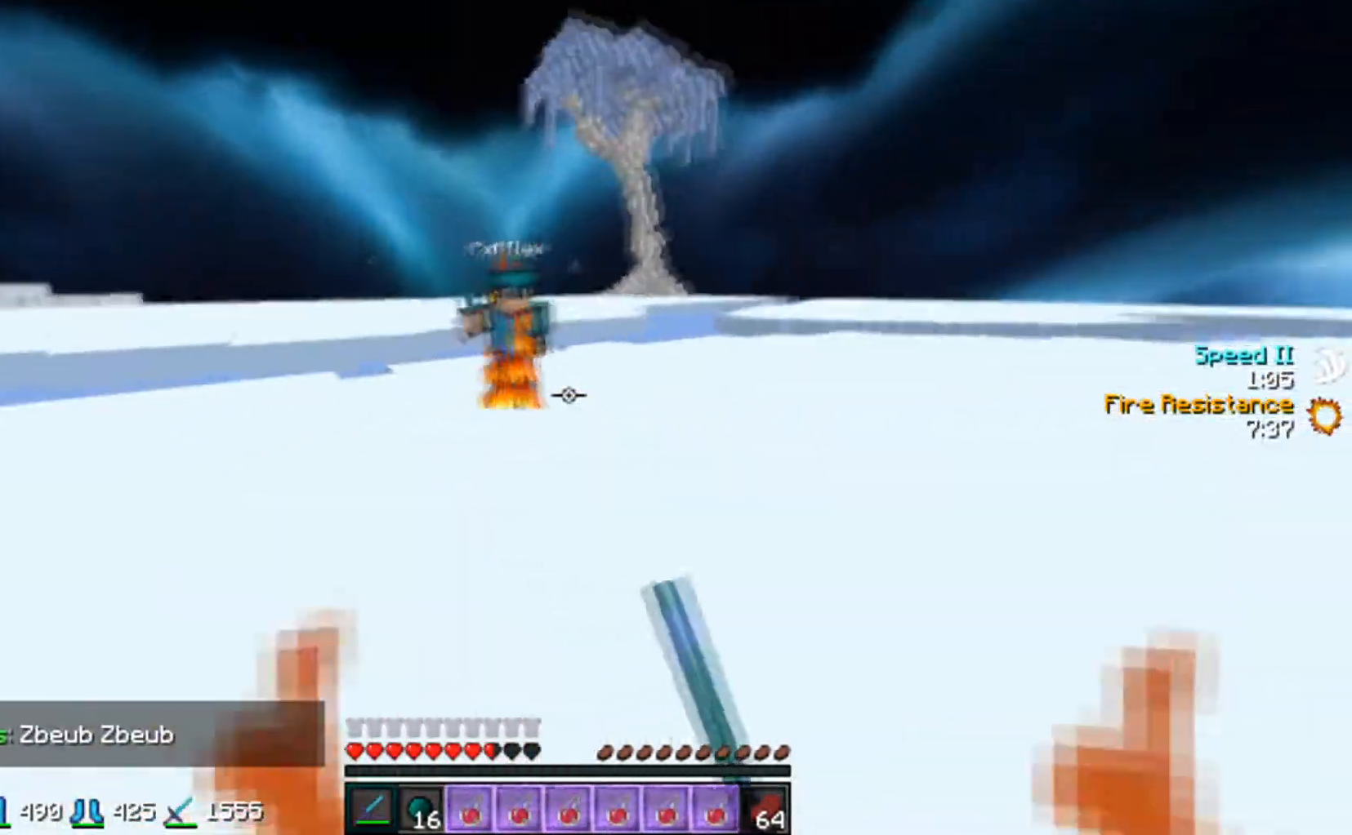
{"keys": ["a", "w"], "mouse": [], "events": [[17, "mouse_left", "down"], [67, "mouse_left", "up"], [67, "w", "down"], [167, "mouse_left", "down"], [233, "mouse_left", "up"], [317, "mouse_left", "down"], [367, "mouse_left", "up"], [417, "mouse_left", "down"], [467, "mouse_left", "up"]]}
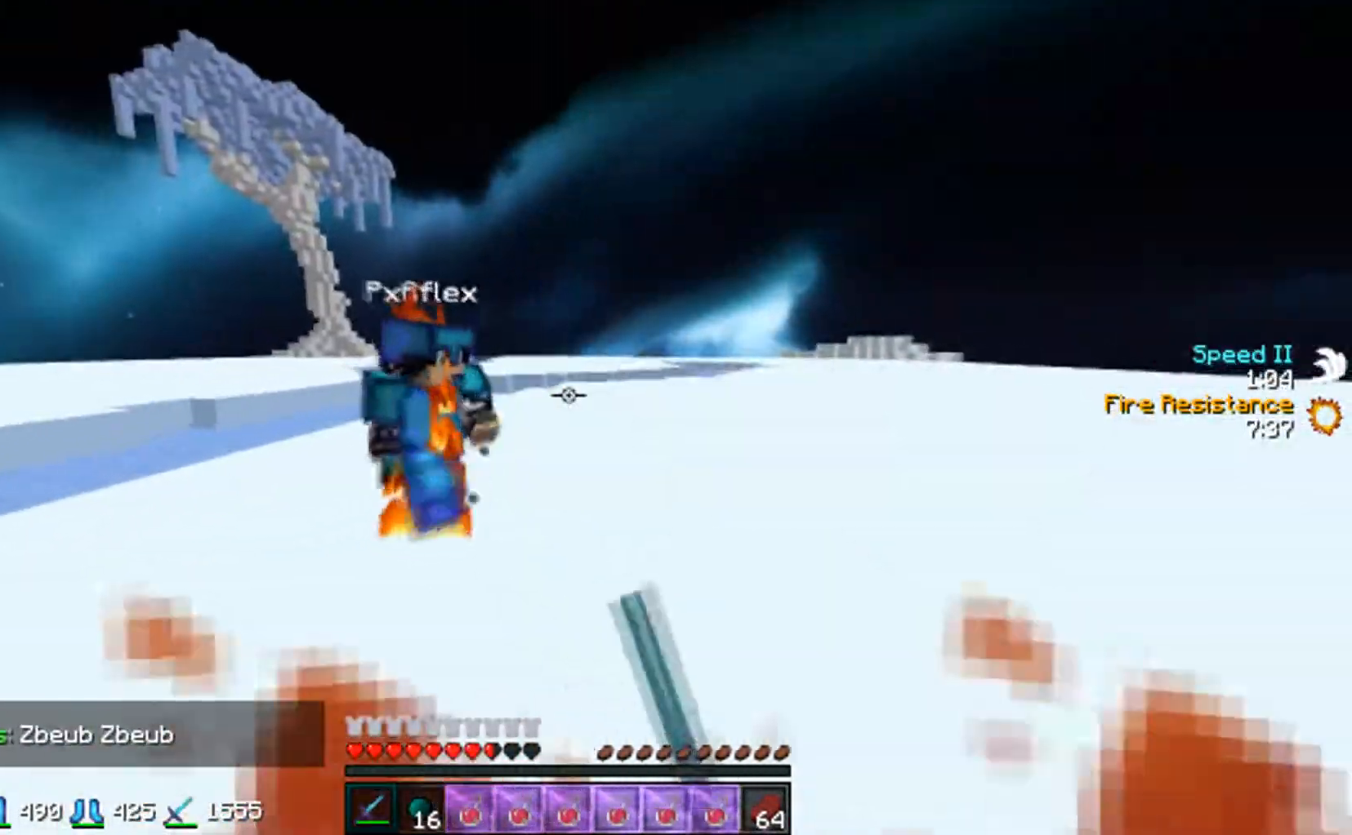
{"keys": ["a", "w"], "mouse": ["left"], "events": [[67, "mouse_left", "down"], [133, "mouse_left", "up"], [167, "mouse_left", "down"], [183, "w", "up"], [267, "mouse_left", "up"], [317, "mouse_left", "down"], [317, "w", "down"], [383, "mouse_left", "up"], [417, "mouse_left", "down"]]}
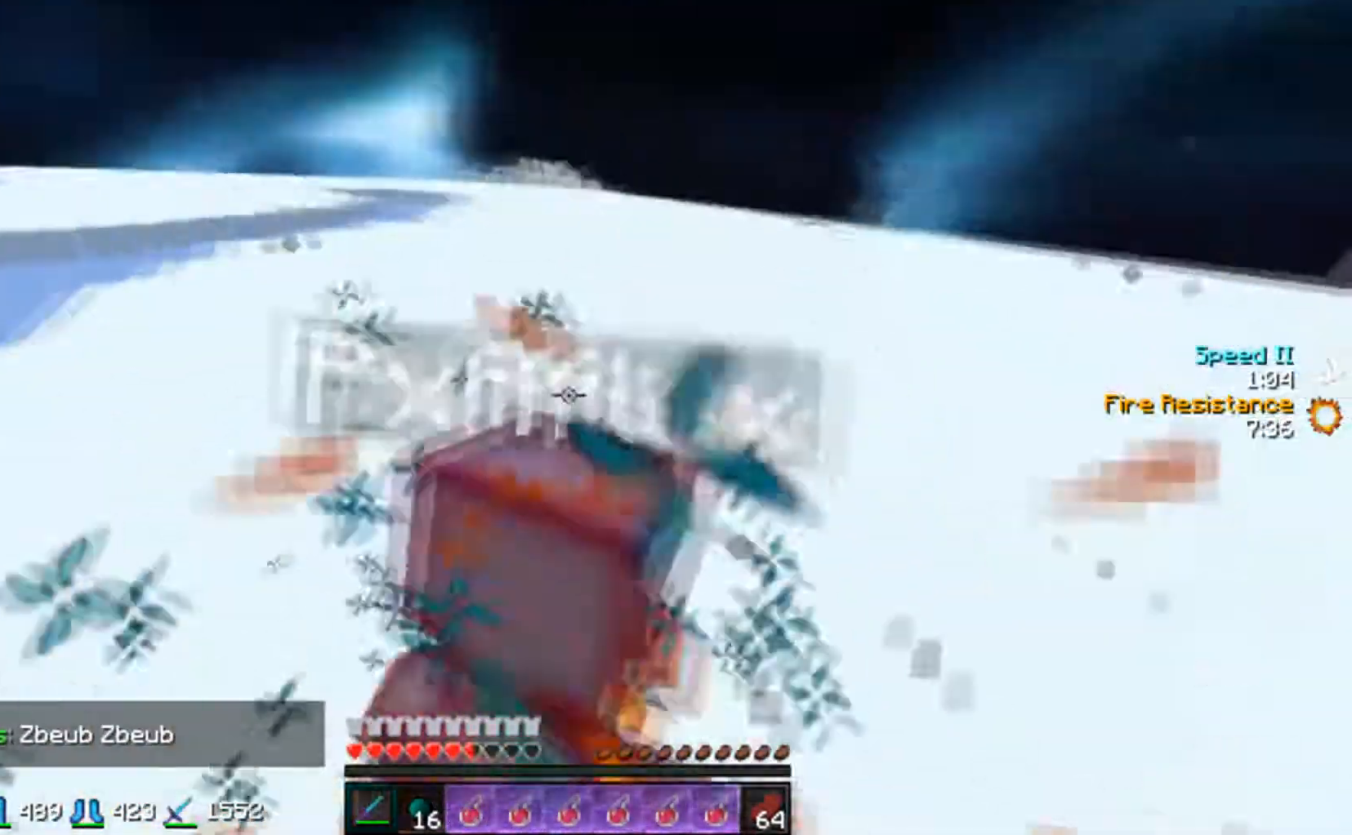
{"keys": ["w"], "mouse": ["left"], "events": [[33, "mouse_left", "up"], [67, "mouse_left", "down"], [167, "a", "up"], [167, "d", "down"], [167, "mouse_left", "up"], [183, "w", "up"], [217, "mouse_left", "down"], [217, "mouse_right", "down"], [267, "mouse_left", "up"], [267, "w", "down"], [317, "d", "up"], [317, "mouse_left", "down"], [317, "mouse_right", "up"], [417, "mouse_left", "up"], [467, "mouse_left", "down"]]}
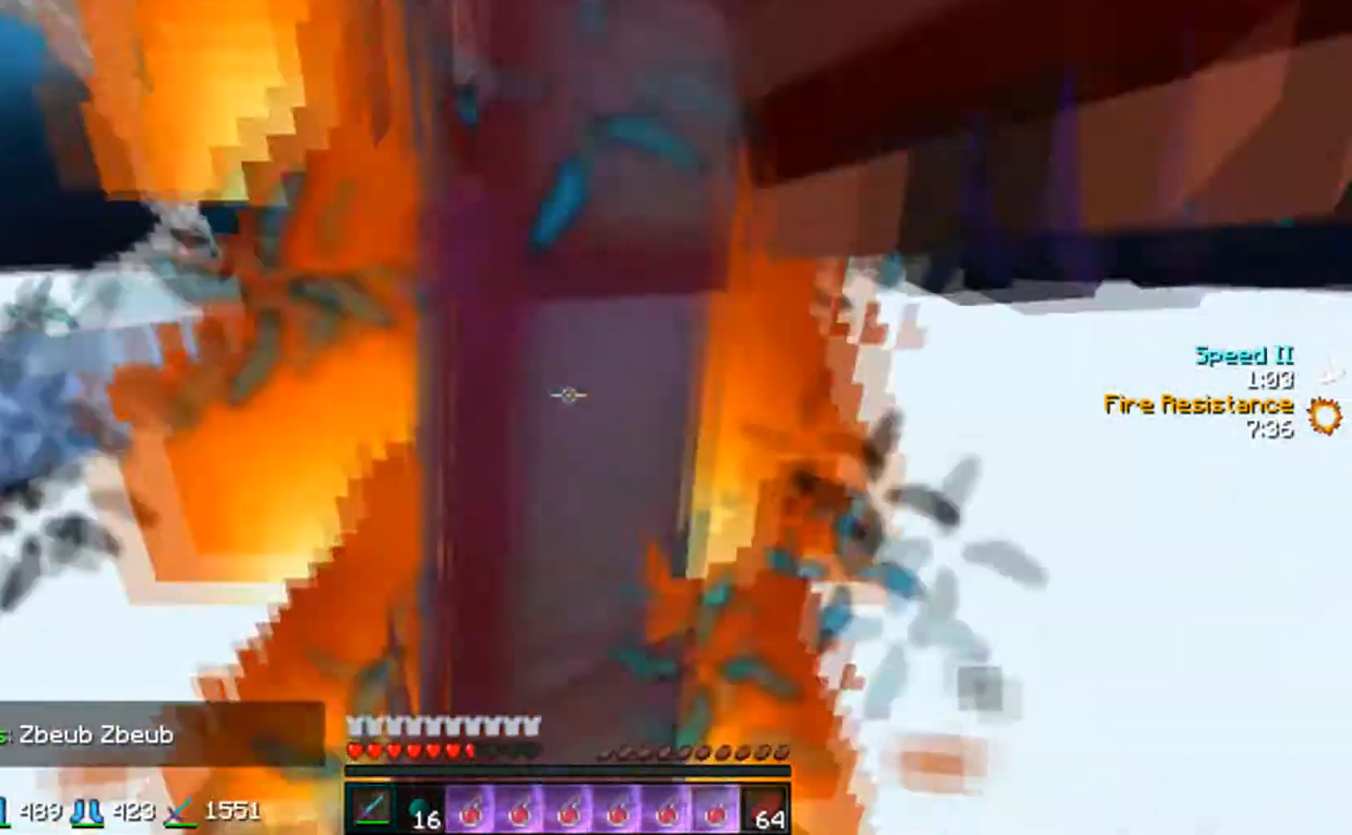
{"keys": ["d", "w"], "mouse": ["left"], "events": [[17, "mouse_left", "up"], [67, "mouse_left", "down"], [133, "d", "down"], [183, "mouse_left", "up"], [217, "mouse_left", "down"], [283, "mouse_left", "up"], [317, "mouse_left", "down"], [417, "mouse_left", "up"], [467, "mouse_left", "down"]]}
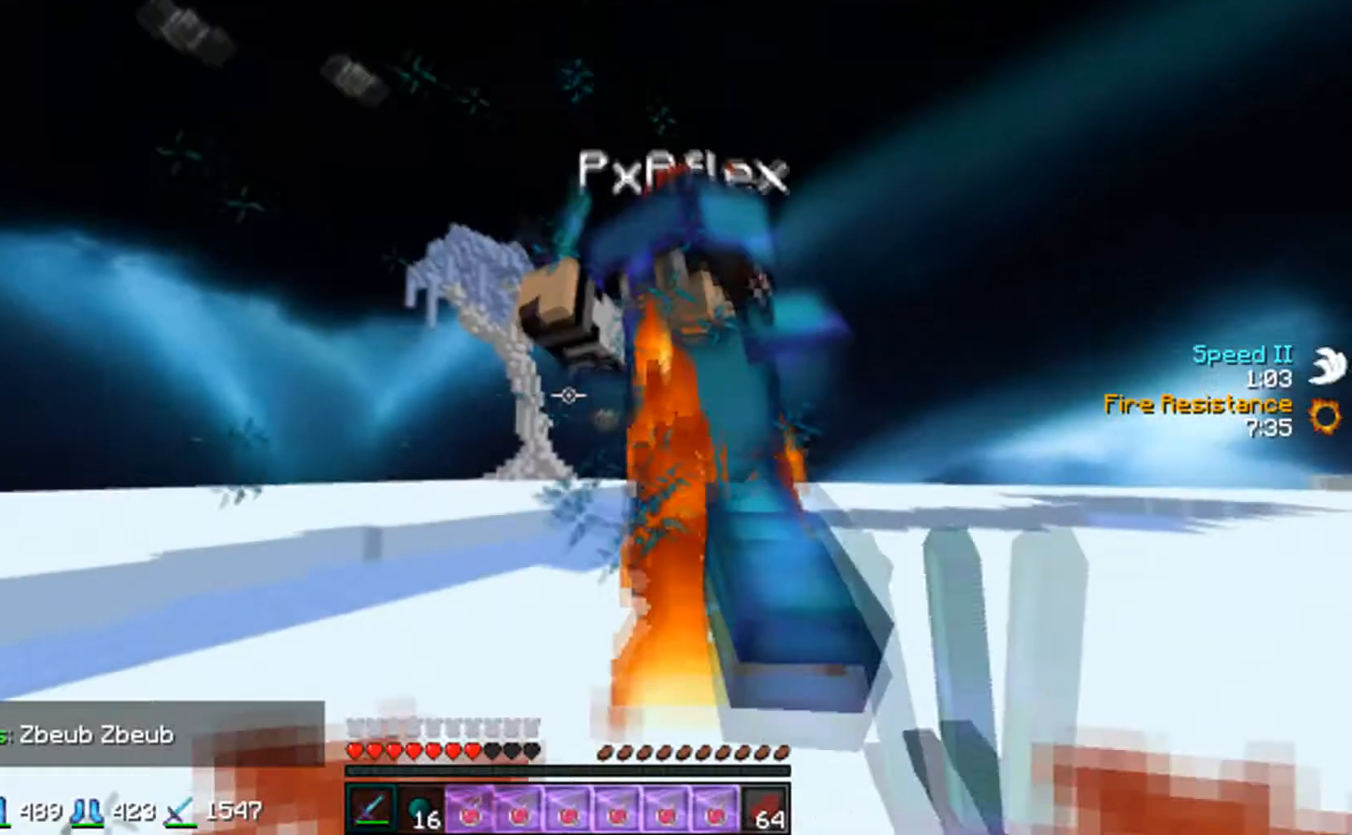
{"keys": ["w"], "mouse": [], "events": [[17, "mouse_left", "up"], [67, "mouse_left", "down"], [133, "mouse_left", "up"], [167, "mouse_left", "down"], [167, "w", "up"], [233, "mouse_left", "up"], [317, "mouse_left", "down"], [317, "w", "down"], [383, "mouse_left", "up"], [417, "d", "up"]]}
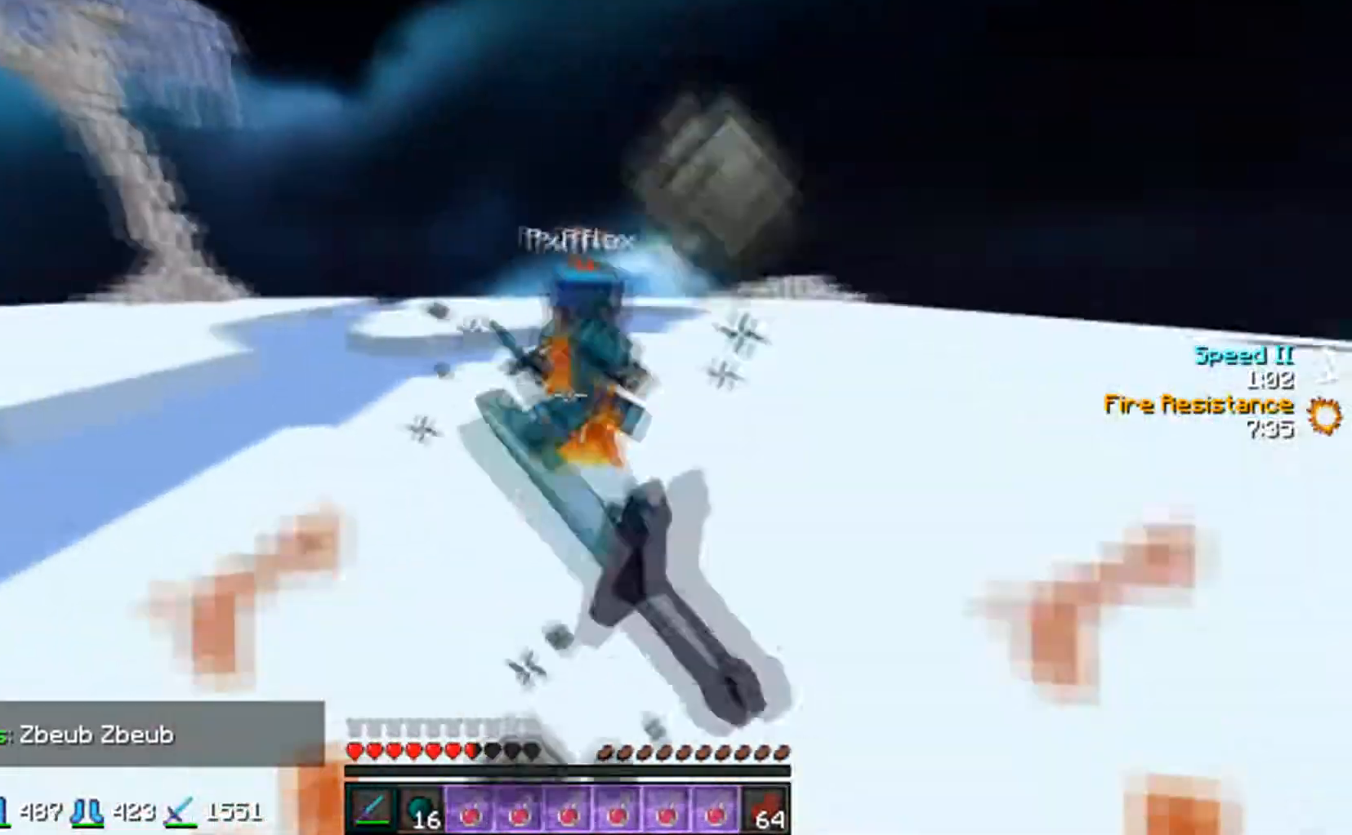
{"keys": ["w"], "mouse": [], "events": [[17, "mouse_left", "down"], [133, "mouse_left", "up"], [167, "mouse_left", "down"], [167, "mouse_right", "down"], [233, "mouse_left", "up"], [283, "mouse_right", "up"], [317, "mouse_left", "down"], [383, "mouse_left", "up"], [417, "mouse_left", "down"], [483, "mouse_left", "up"]]}
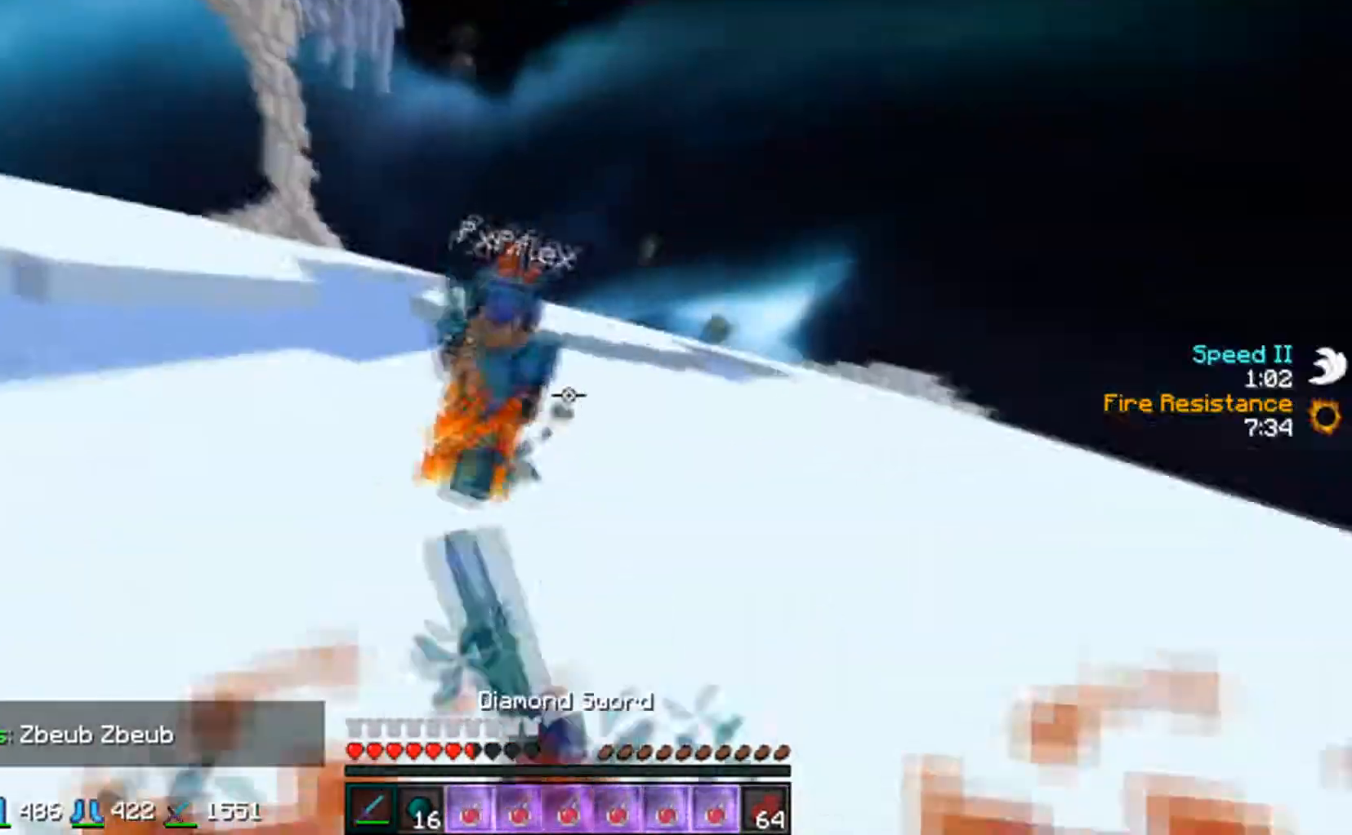
{"keys": ["w"], "mouse": ["left"], "events": [[17, "mouse_left", "down"], [67, "mouse_left", "up"], [117, "mouse_left", "down"], [167, "d", "down"], [217, "mouse_left", "up"], [267, "mouse_left", "down"], [333, "mouse_left", "up"], [367, "mouse_left", "down"], [433, "mouse_left", "up"], [467, "mouse_left", "down"], [483, "d", "up"]]}
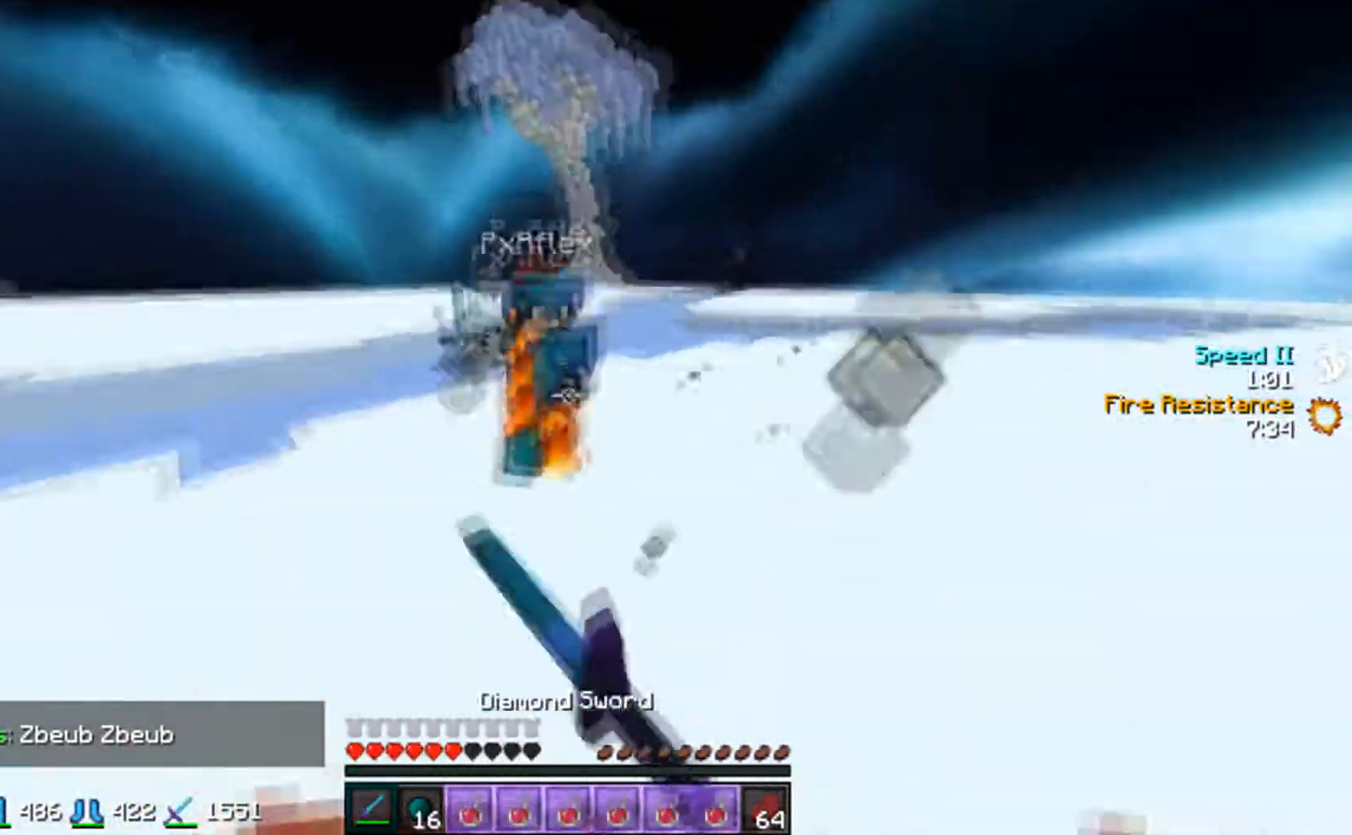
{"keys": ["w"], "mouse": [], "events": [[83, "mouse_left", "up"], [167, "mouse_left", "down"], [233, "mouse_left", "up"], [267, "mouse_left", "down"], [317, "mouse_left", "up"], [417, "mouse_left", "down"], [483, "mouse_left", "up"]]}
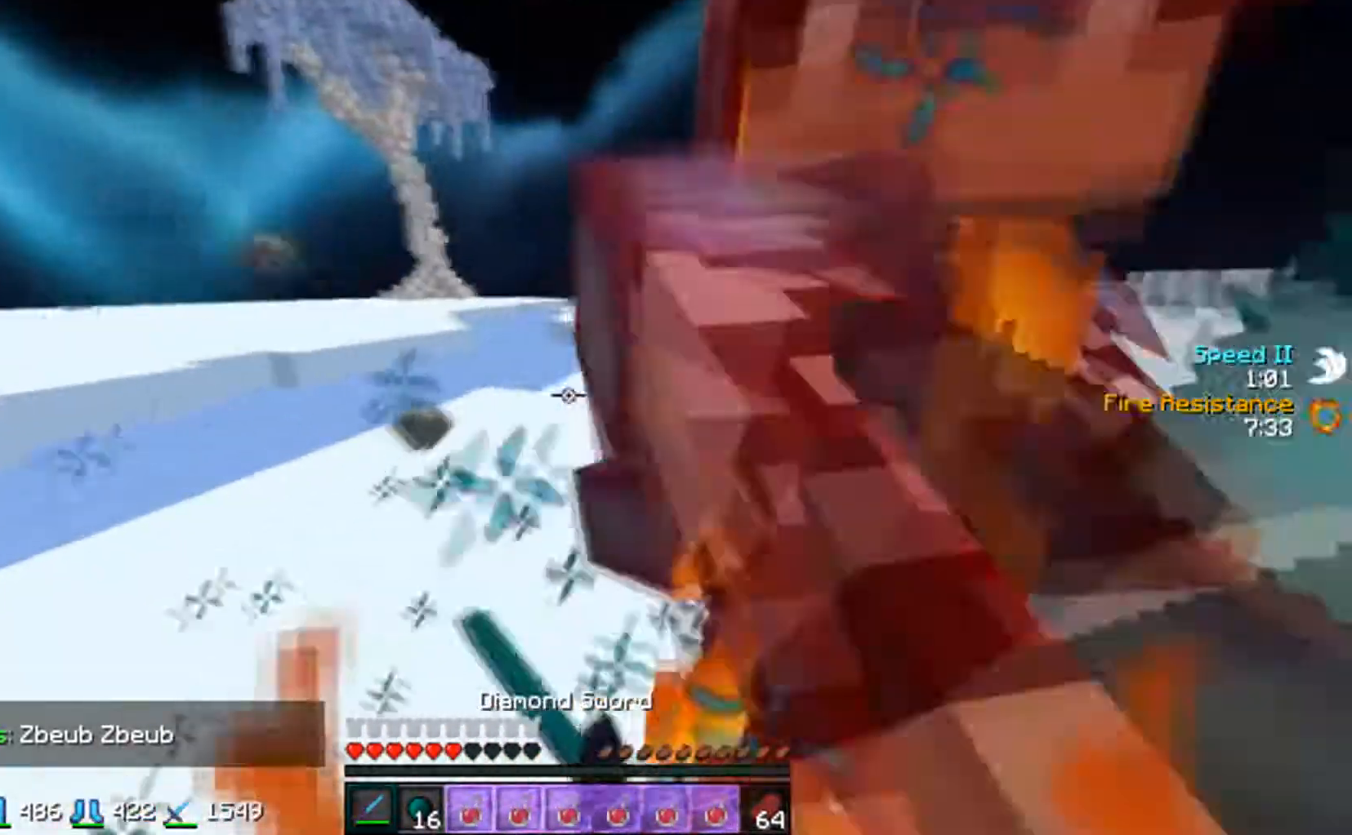
{"keys": ["s"], "mouse": ["left"], "events": [[17, "mouse_left", "down"], [17, "s", "down"], [17, "w", "up"], [83, "mouse_left", "up"], [167, "mouse_left", "down"], [167, "w", "down"], [233, "mouse_left", "up"], [233, "s", "up"], [267, "s", "down"], [267, "w", "up"], [317, "mouse_right", "down"], [333, "mouse_left", "down"], [367, "mouse_left", "up"], [433, "mouse_left", "down"], [483, "mouse_right", "up"]]}
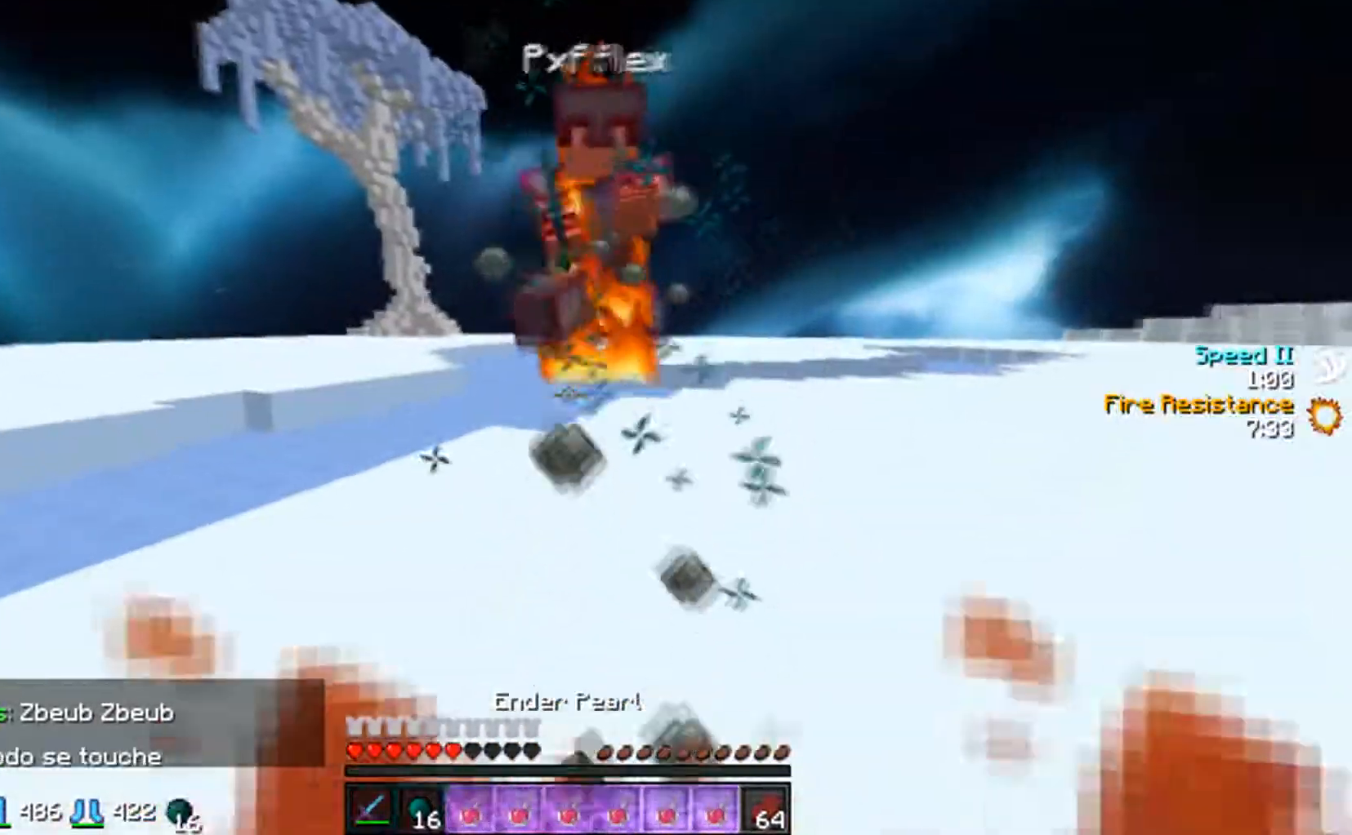
{"keys": ["w"], "mouse": [], "events": [[17, "mouse_left", "up"], [83, "mouse_left", "down"], [133, "mouse_left", "up"], [217, "w", "down"], [233, "s", "up"], [267, "mouse_left", "down"], [383, "mouse_left", "up"]]}
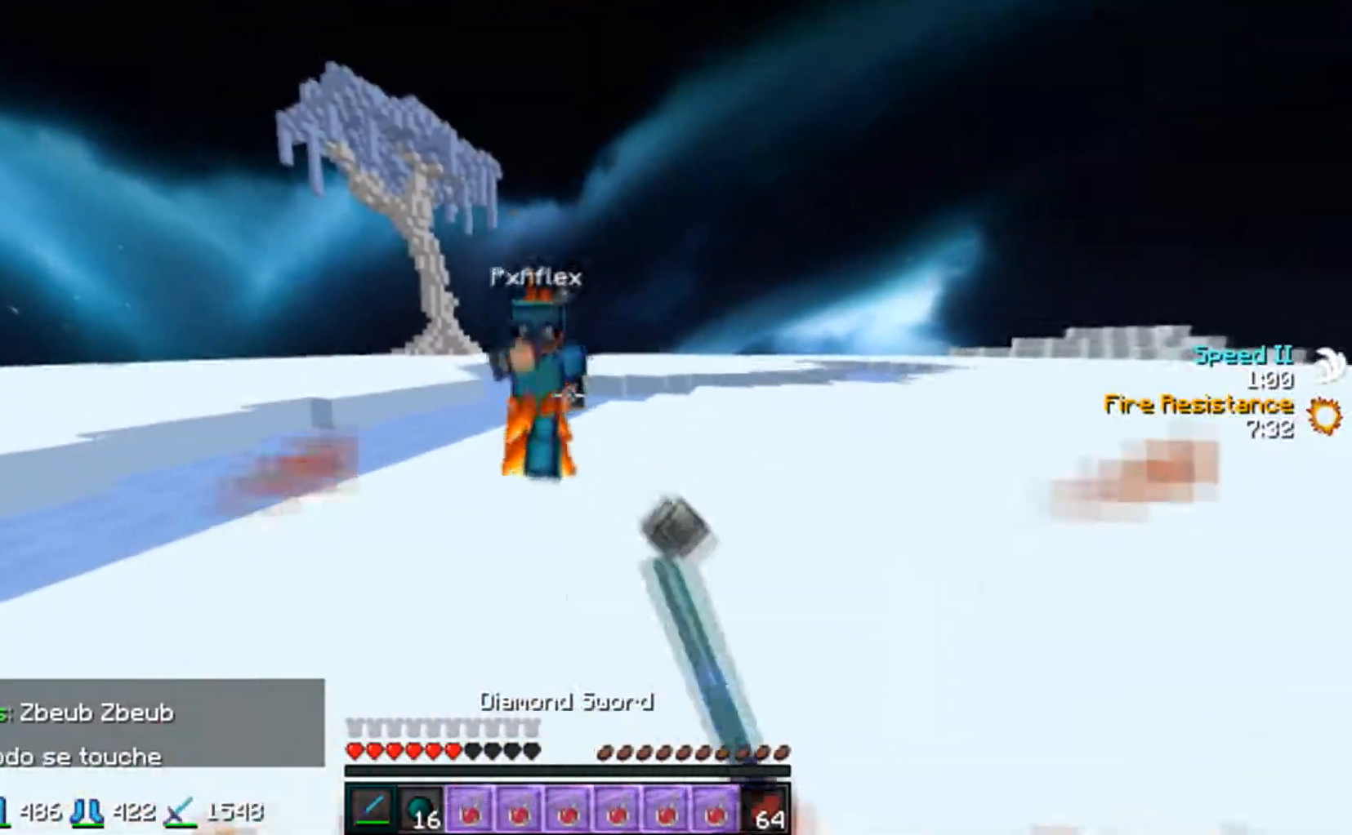
{"keys": ["w"], "mouse": ["left"], "events": [[117, "mouse_left", "down"], [183, "mouse_left", "up"], [217, "d", "down"], [217, "mouse_left", "down"], [283, "mouse_left", "up"], [317, "mouse_left", "down"], [333, "d", "up"], [383, "mouse_left", "up"], [467, "mouse_left", "down"]]}
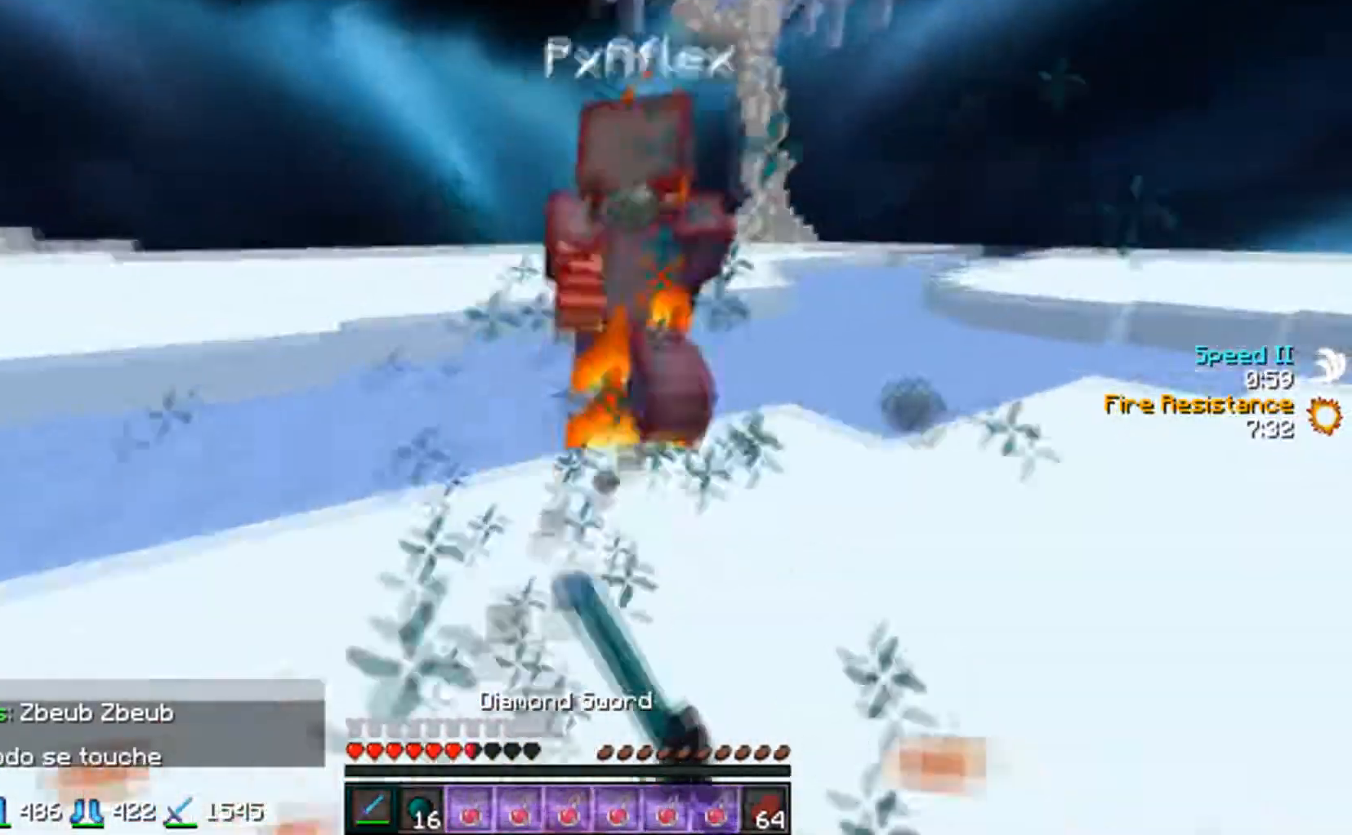
{"keys": ["w"], "mouse": [], "events": [[33, "mouse_left", "up"], [67, "mouse_left", "down"], [117, "mouse_left", "up"], [267, "mouse_left", "down"], [267, "mouse_right", "down"], [383, "mouse_left", "up"], [433, "mouse_right", "up"]]}
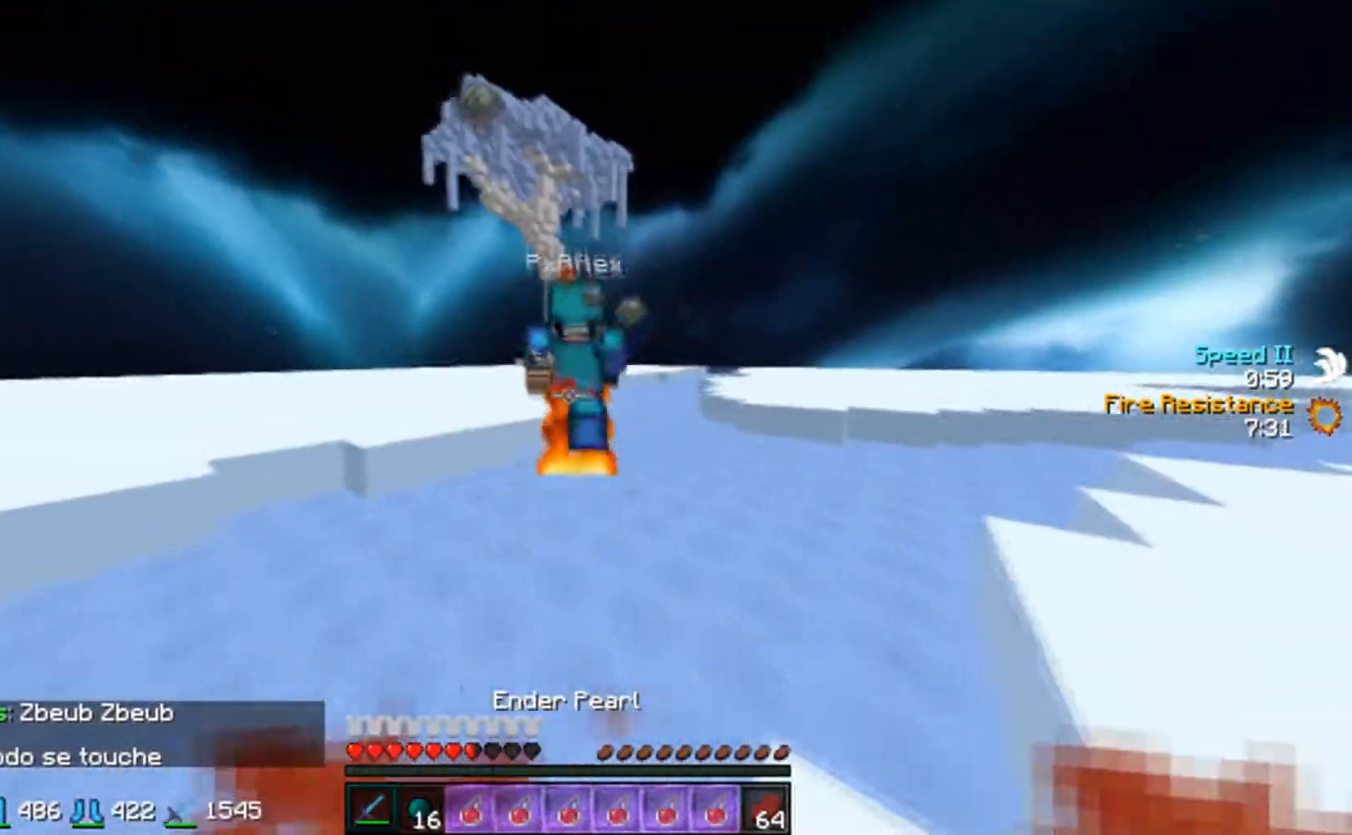
{"keys": ["d", "w"], "mouse": [], "events": [[17, "mouse_left", "down"], [83, "mouse_left", "up"], [267, "d", "down"]]}
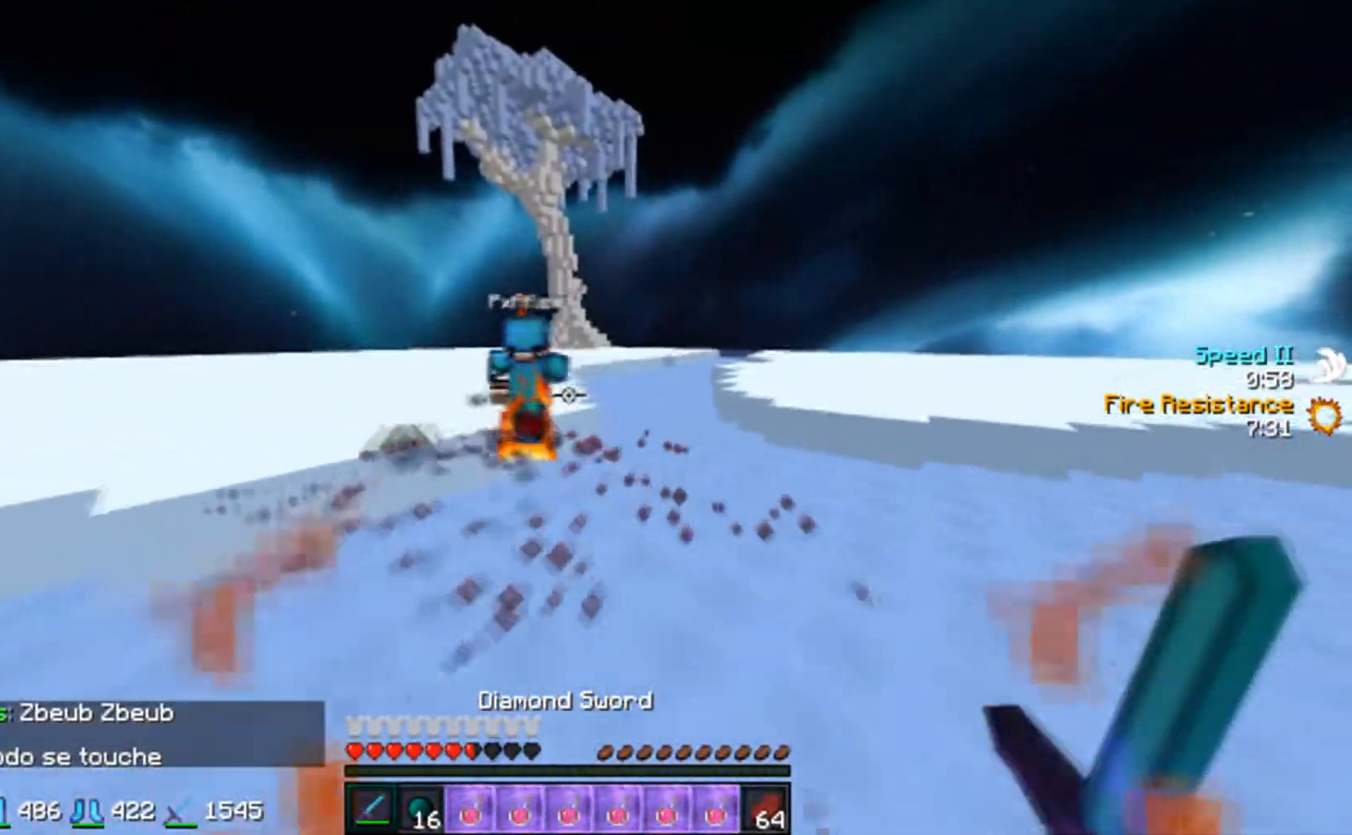
{"keys": ["d"], "mouse": [], "events": [[33, "d", "up"], [167, "d", "down"], [333, "w", "up"]]}
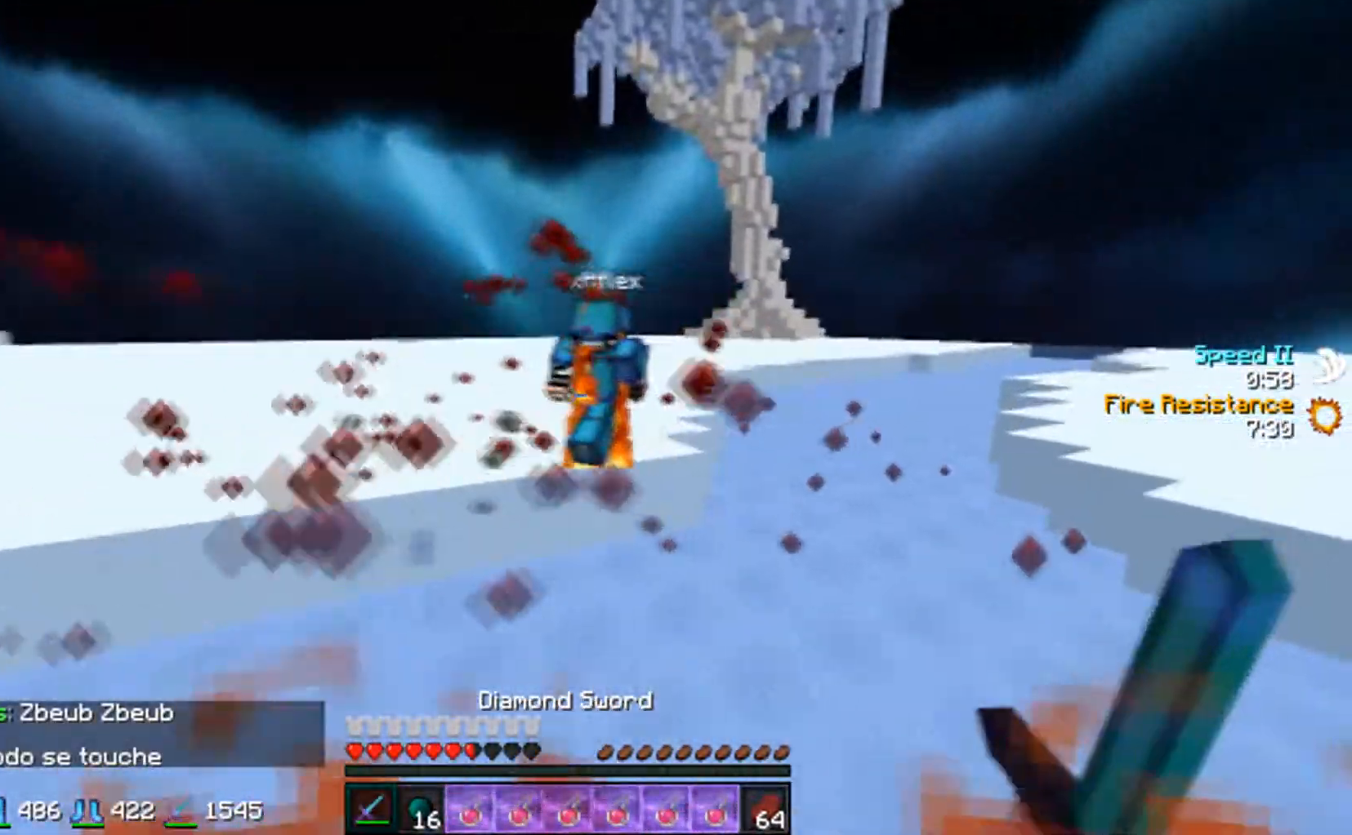
{"keys": ["d", "w"], "mouse": [], "events": [[17, "w", "down"], [267, "mouse_left", "down"], [333, "mouse_left", "up"]]}
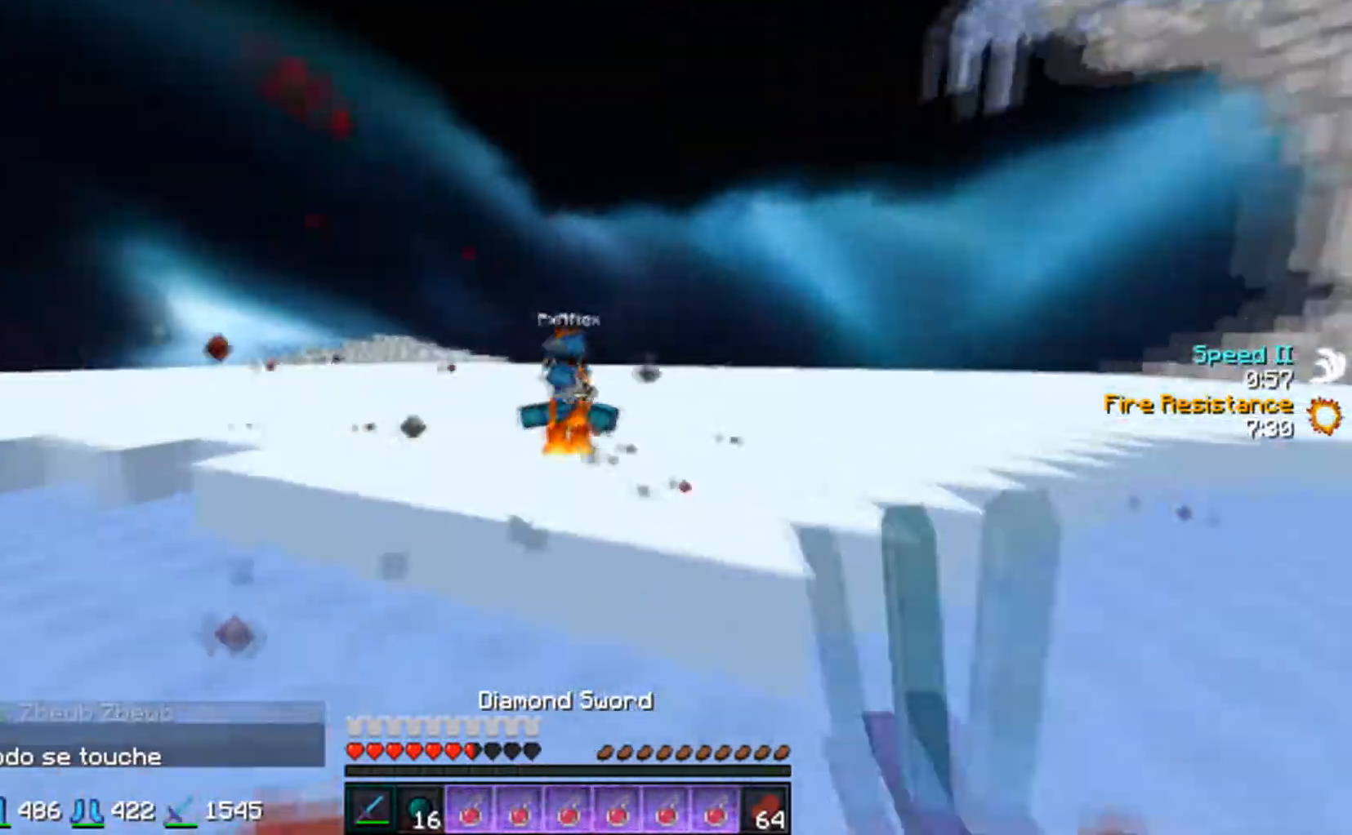
{"keys": ["a", "w"], "mouse": [], "events": [[17, "mouse_left", "down"], [33, "d", "up"], [67, "a", "down"], [67, "mouse_left", "up"], [117, "mouse_left", "down"], [117, "w", "up"], [233, "mouse_left", "up"], [267, "mouse_left", "down"], [267, "w", "down"], [383, "mouse_left", "up"], [417, "mouse_left", "down"], [483, "mouse_left", "up"]]}
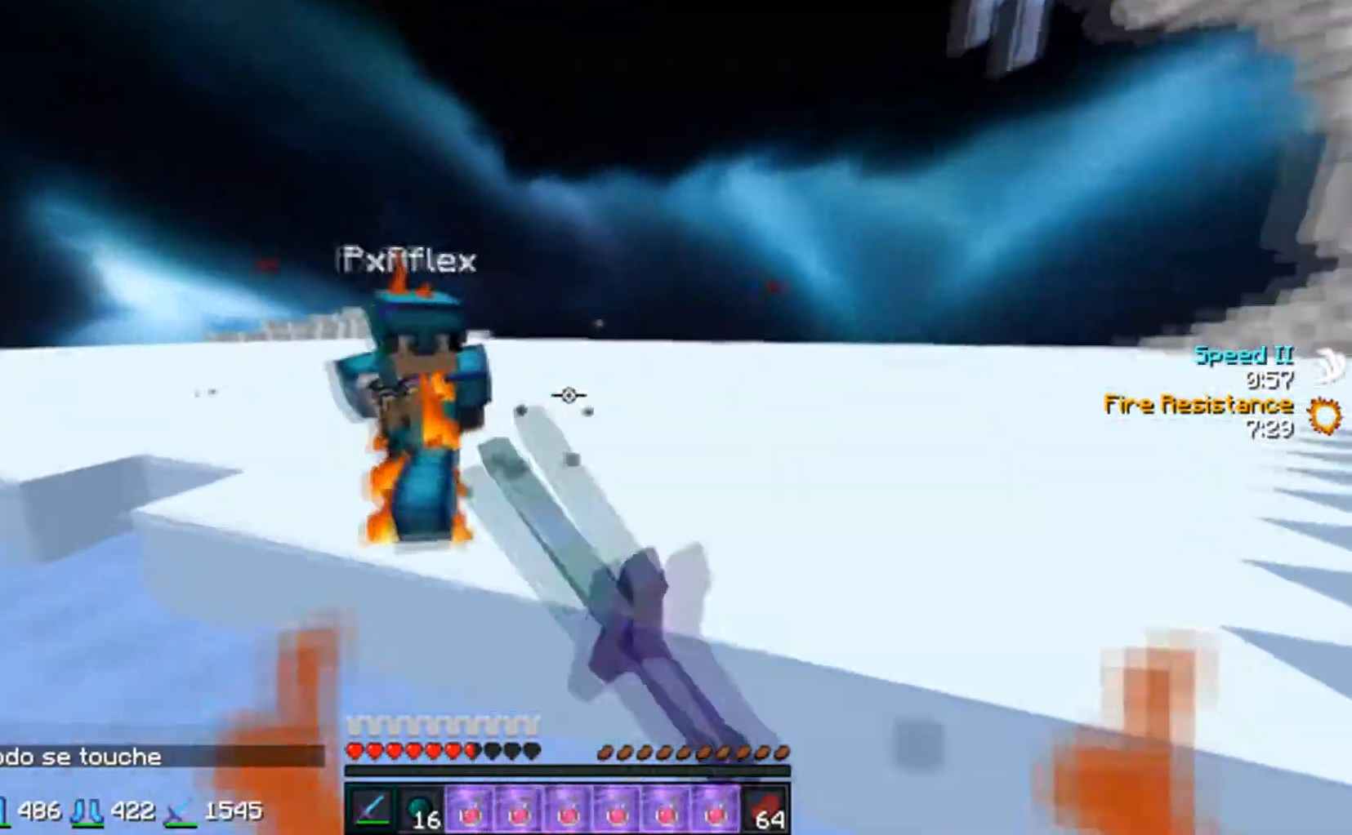
{"keys": ["a"], "mouse": [], "events": [[167, "mouse_left", "down"], [167, "w", "up"], [233, "mouse_left", "up"], [267, "mouse_left", "down"], [383, "mouse_left", "up"], [417, "mouse_left", "down"], [467, "mouse_left", "up"]]}
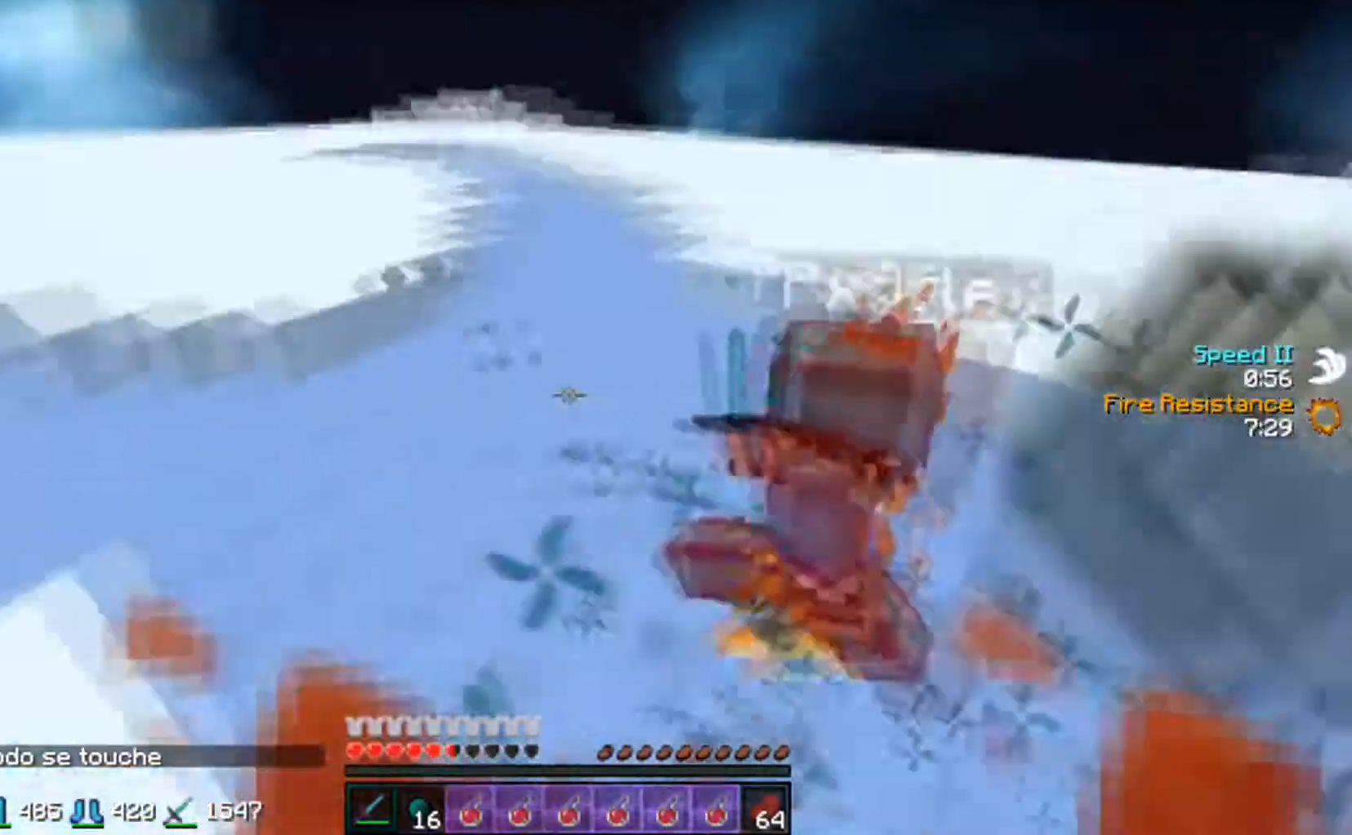
{"keys": ["d", "w"], "mouse": ["left"], "events": [[17, "w", "down"], [33, "a", "up"], [67, "mouse_left", "down"], [133, "mouse_left", "up"], [267, "mouse_left", "down"], [333, "mouse_left", "up"], [367, "d", "down"], [367, "mouse_left", "down"], [417, "mouse_left", "up"], [467, "mouse_left", "down"]]}